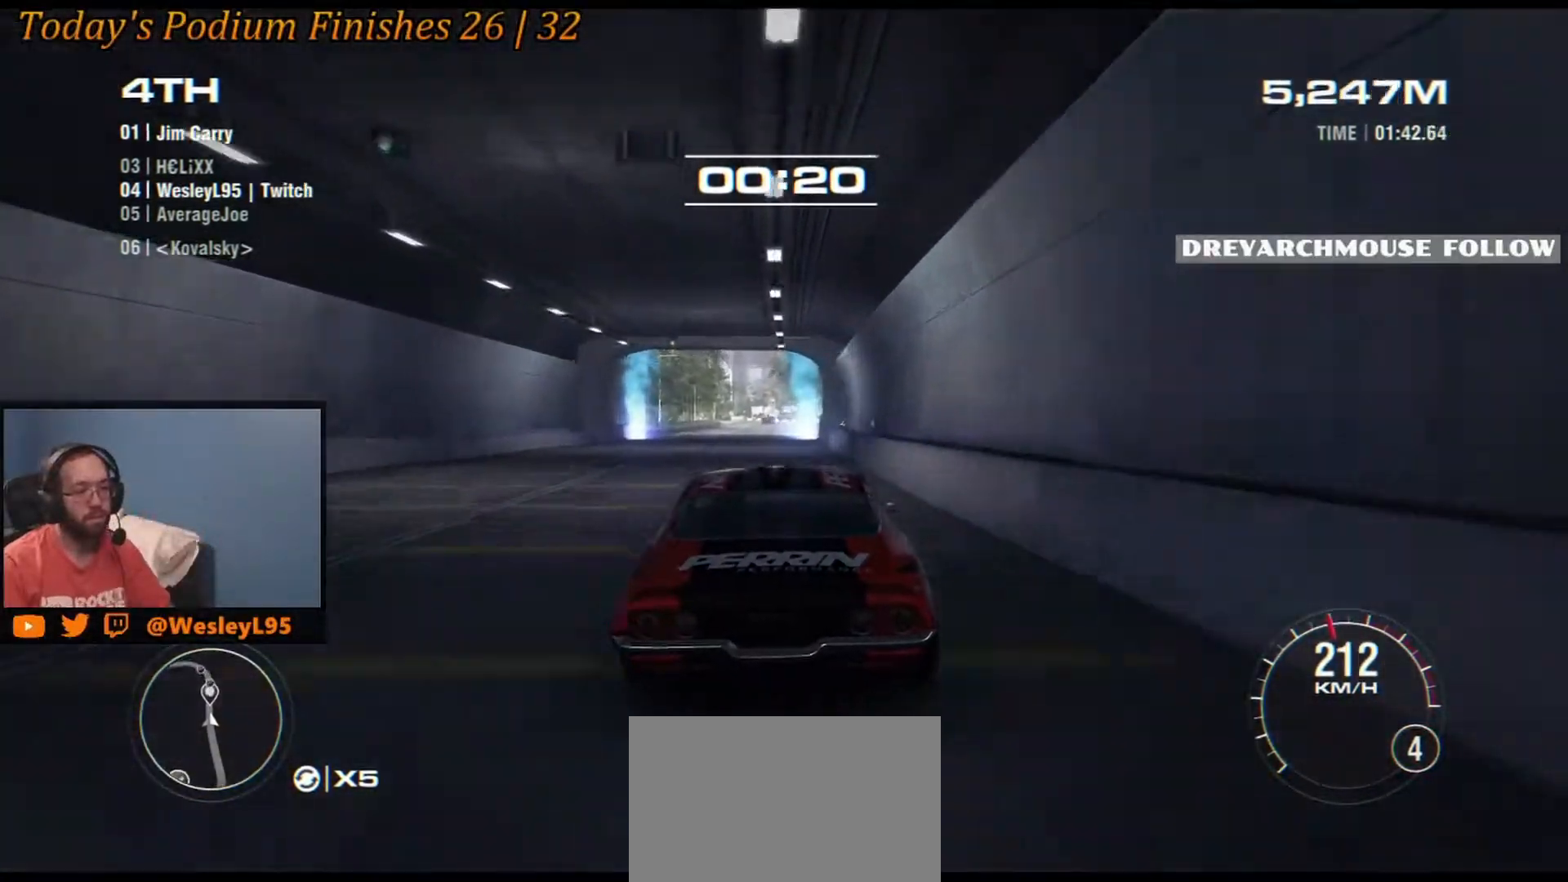
Gameplay with a controller (Xbox layout); each line is a JSON object with the inputs held at the frame after it. "events" lists button and stick changes between this image and that frame as [ms after this image, input, new state], when the widget could be followed in between. Not read: DPAD_DOWN DPAD_LEFT DPAD_RIGHT DPAD_UP L1 L3 R1 R3 right_stick.
{"buttons": [], "left_stick": "center", "events": [[33, "left_stick", "right"], [150, "left_stick", "center"]]}
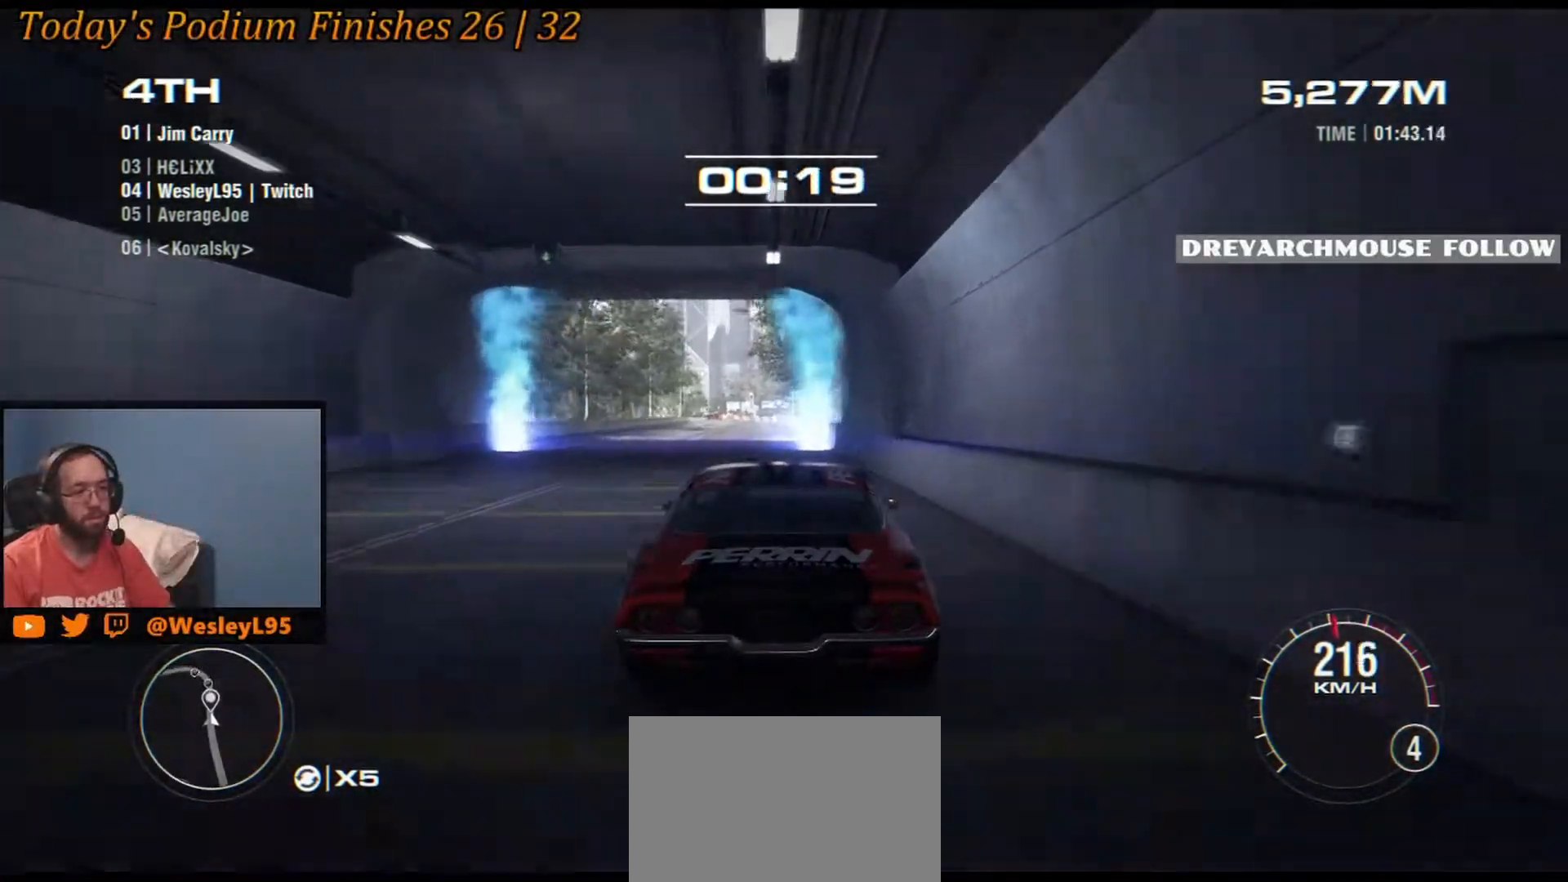
{"buttons": [], "left_stick": "center", "events": [[233, "left_stick", "left"], [383, "left_stick", "center"]]}
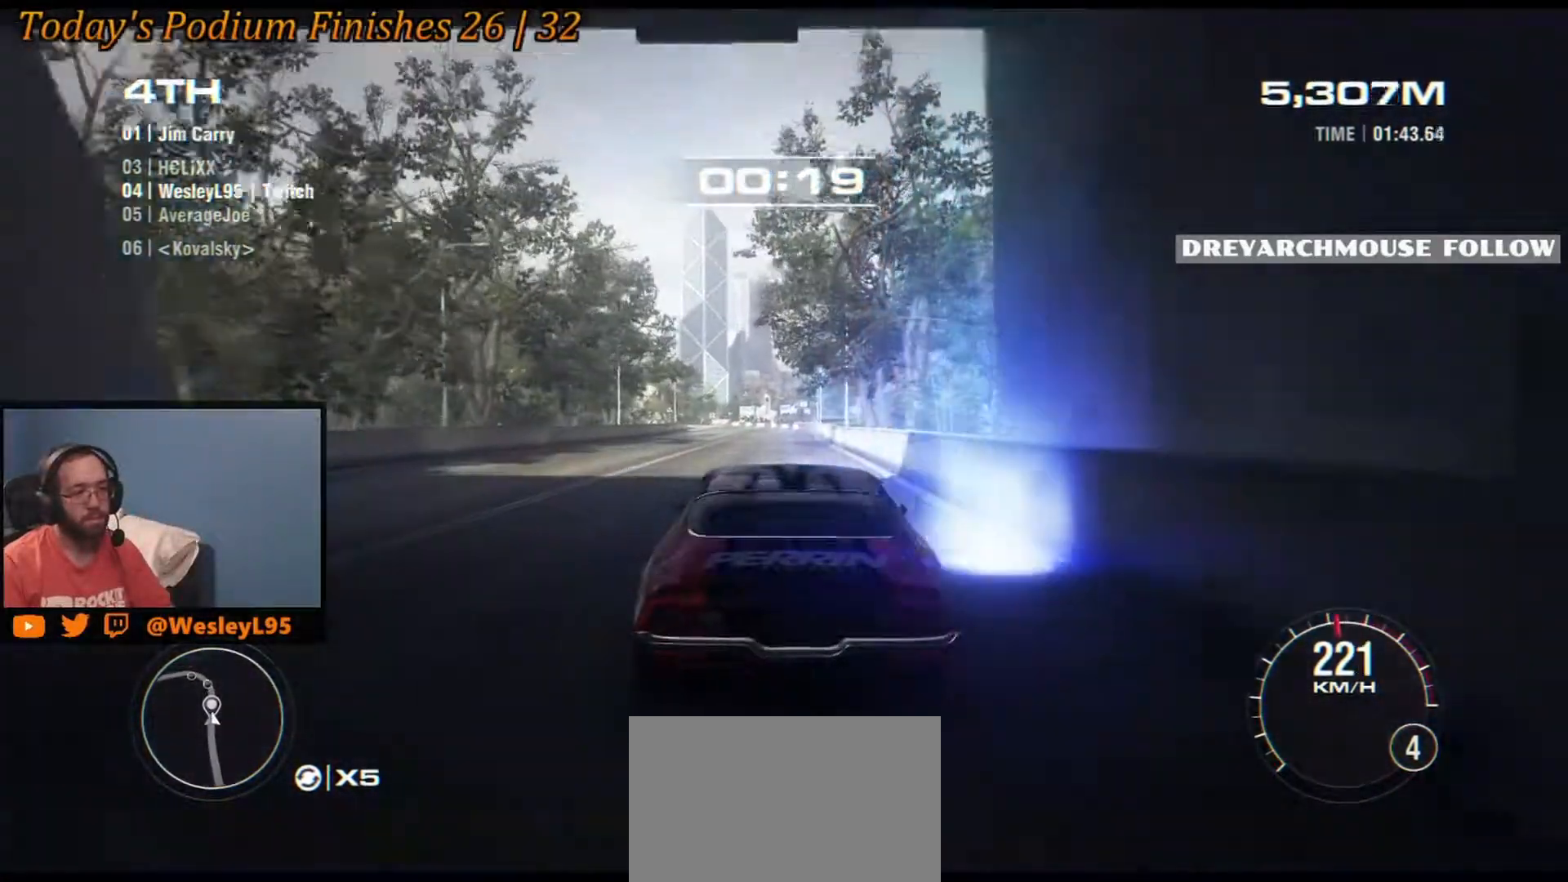
{"buttons": [], "left_stick": "center", "events": [[67, "left_stick", "right"], [133, "left_stick", "center"]]}
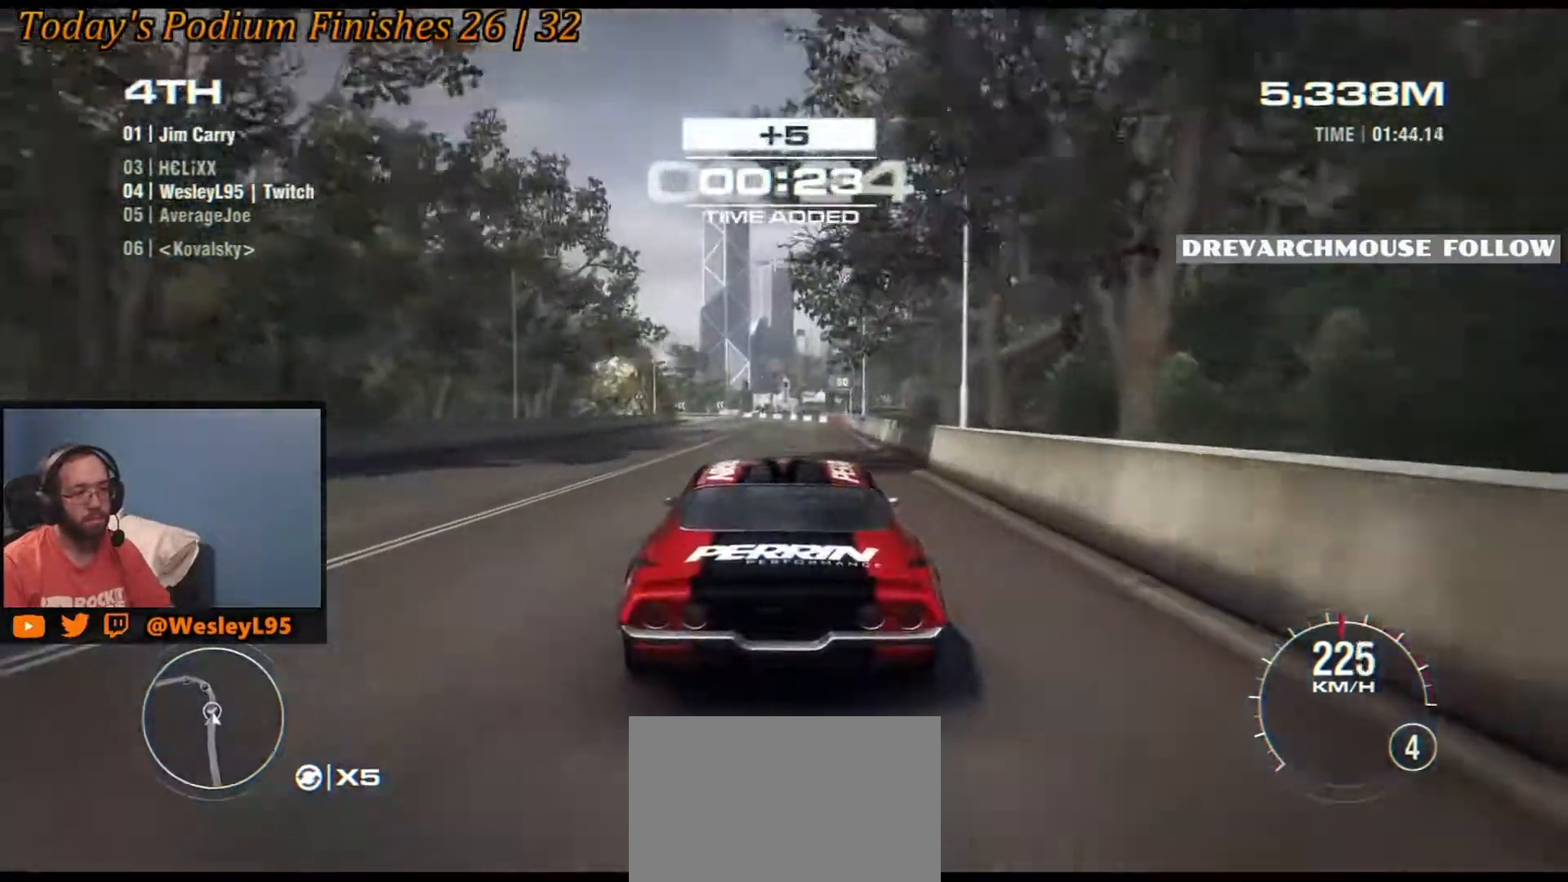
{"buttons": [], "left_stick": "center", "events": [[100, "left_stick", "left"], [300, "left_stick", "center"]]}
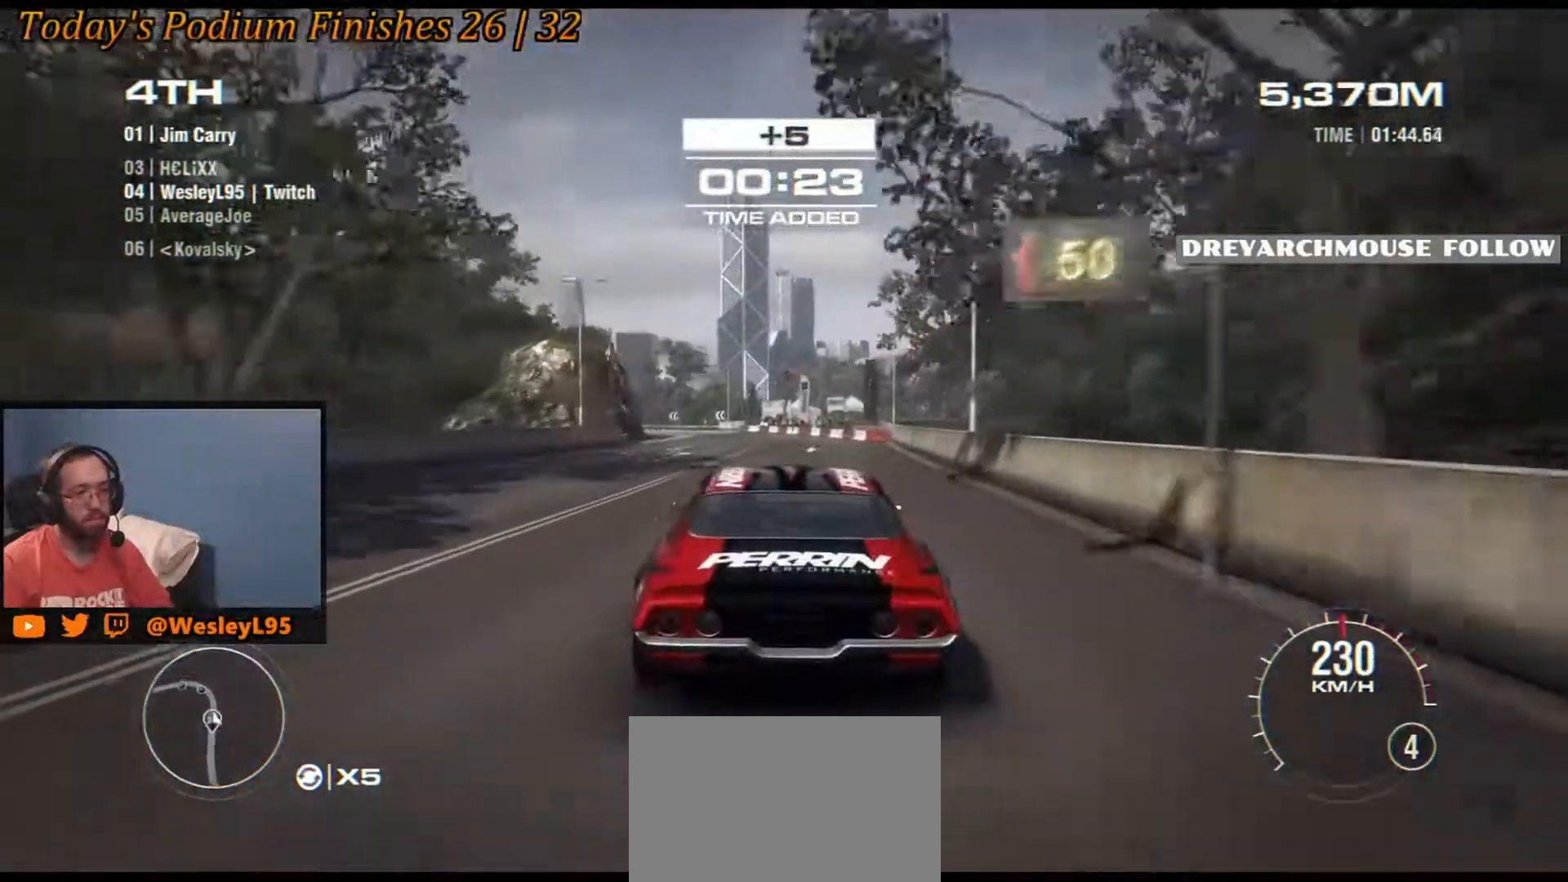
{"buttons": [], "left_stick": "left", "events": [[83, "left_stick", "left"], [250, "left_stick", "center"], [317, "left_stick", "left"]]}
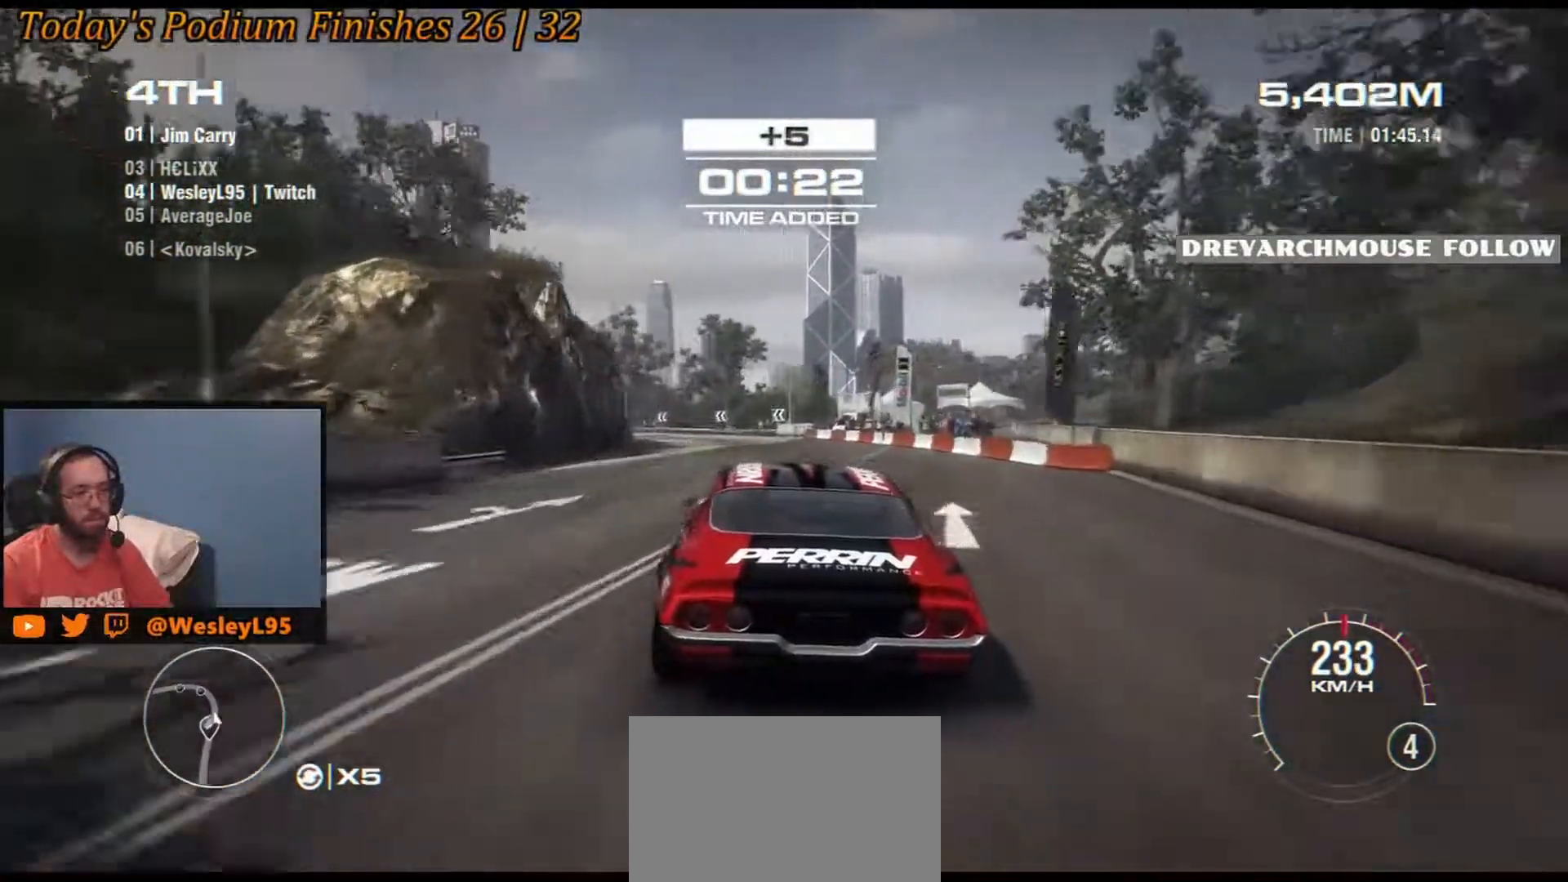
{"buttons": [], "left_stick": "left", "events": []}
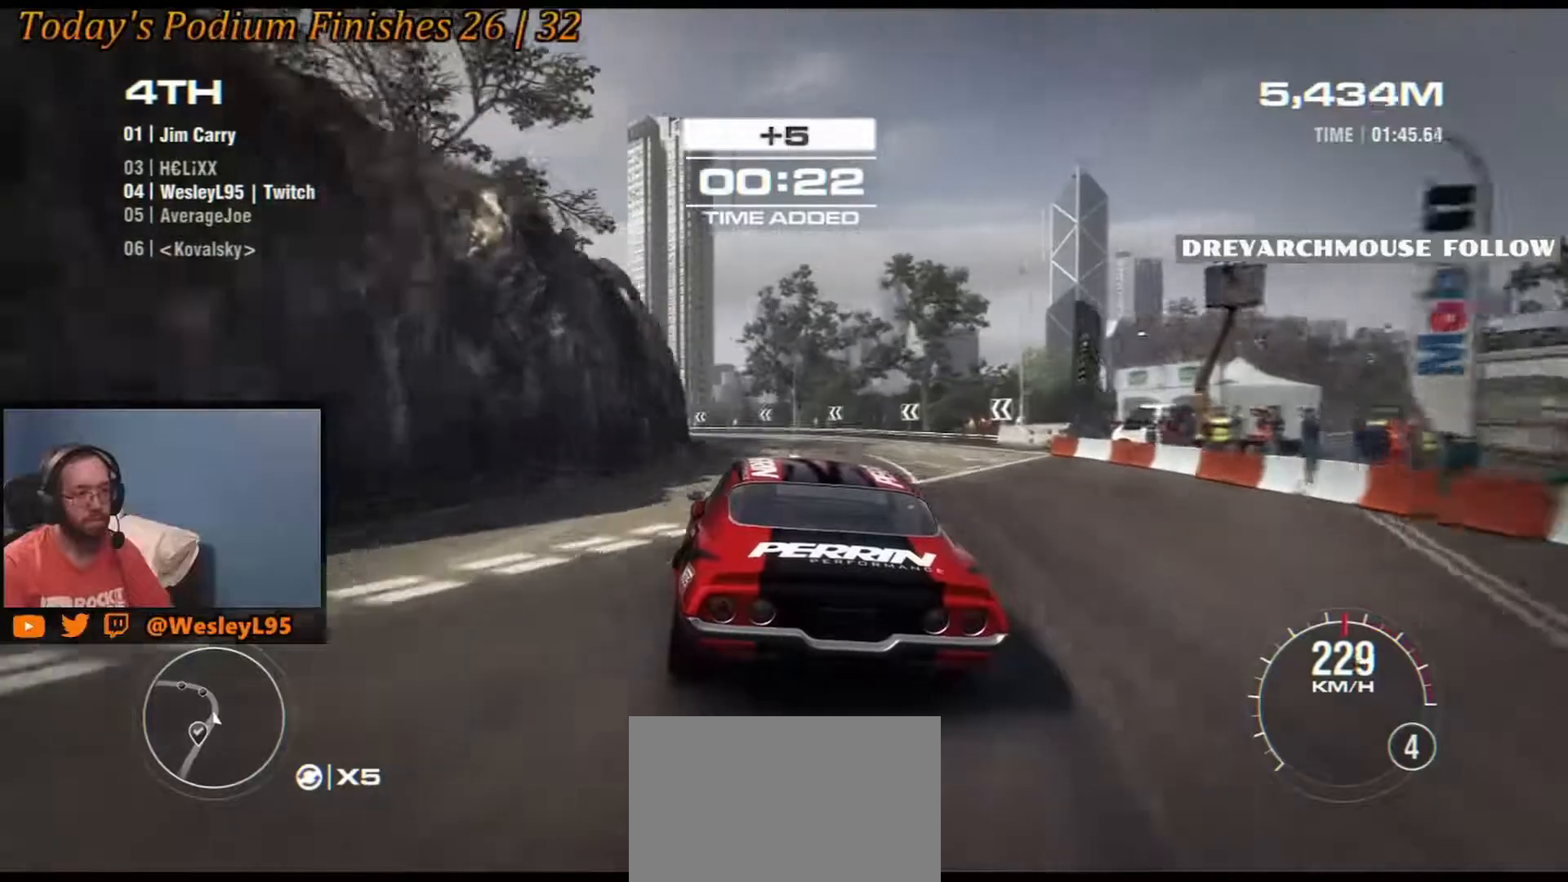
{"buttons": [], "left_stick": "left", "events": []}
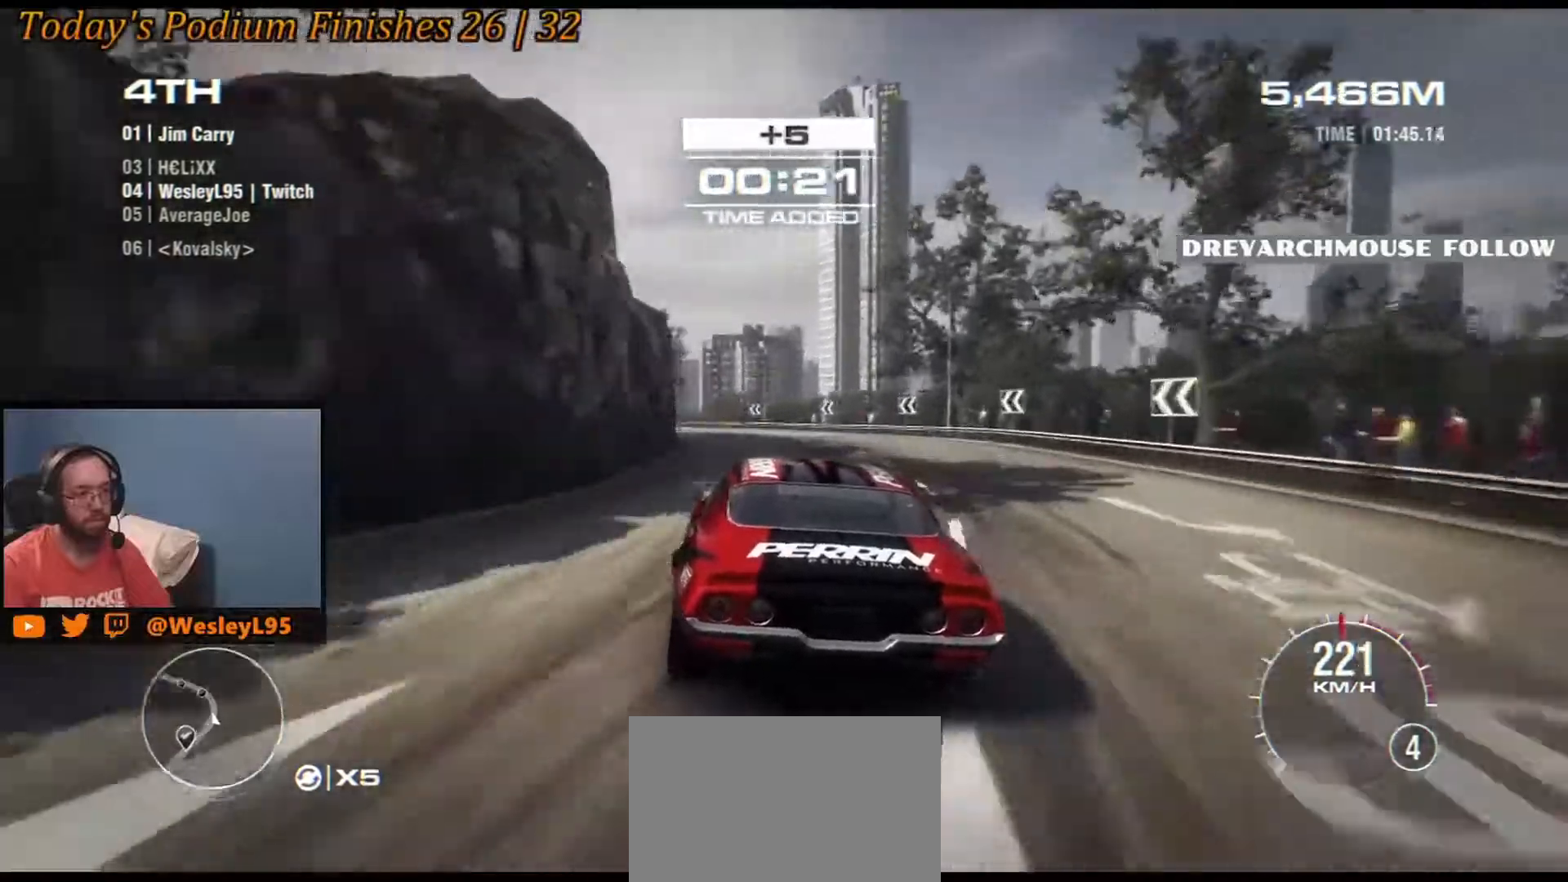
{"buttons": [], "left_stick": "left", "events": [[317, "B", "down"], [467, "B", "up"]]}
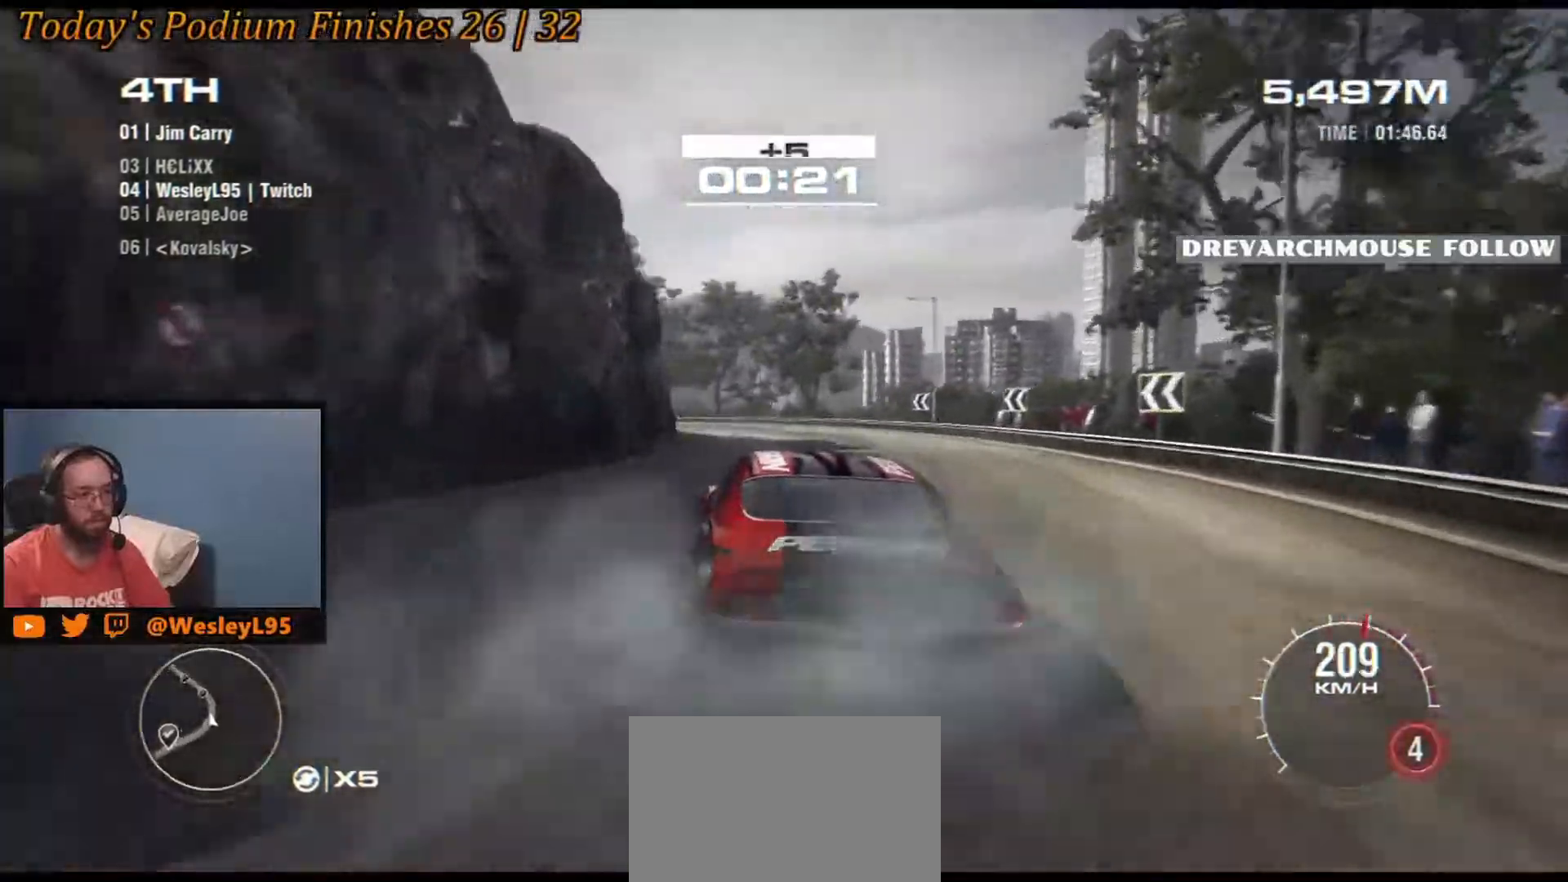
{"buttons": [], "left_stick": "right", "events": [[117, "left_stick", "center"], [200, "left_stick", "right"]]}
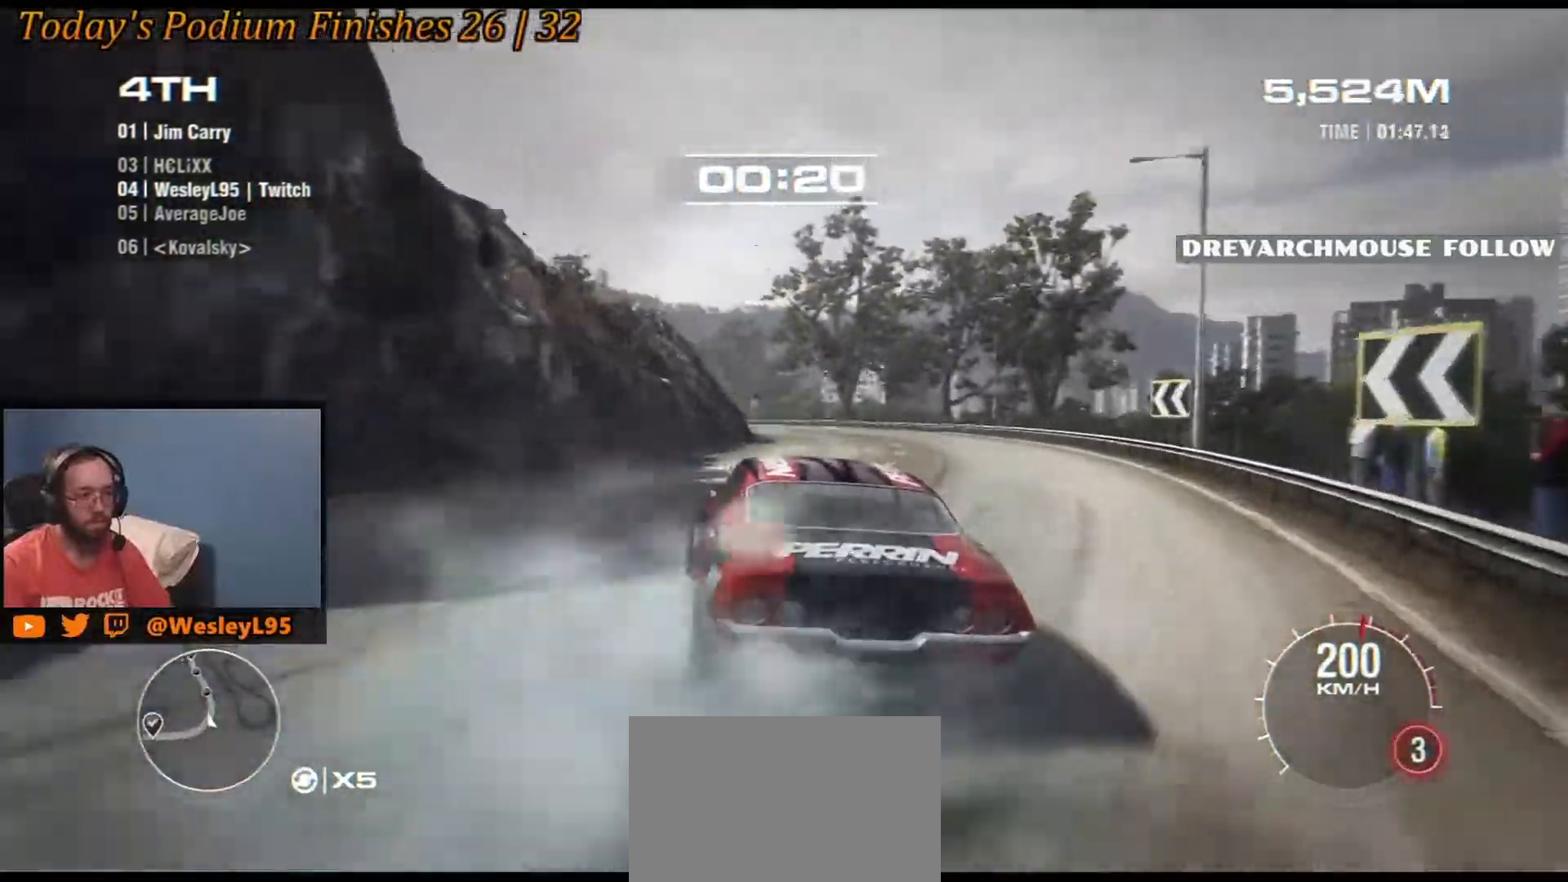
{"buttons": [], "left_stick": "center", "events": [[17, "left_stick", "center"], [83, "left_stick", "right"], [283, "left_stick", "center"]]}
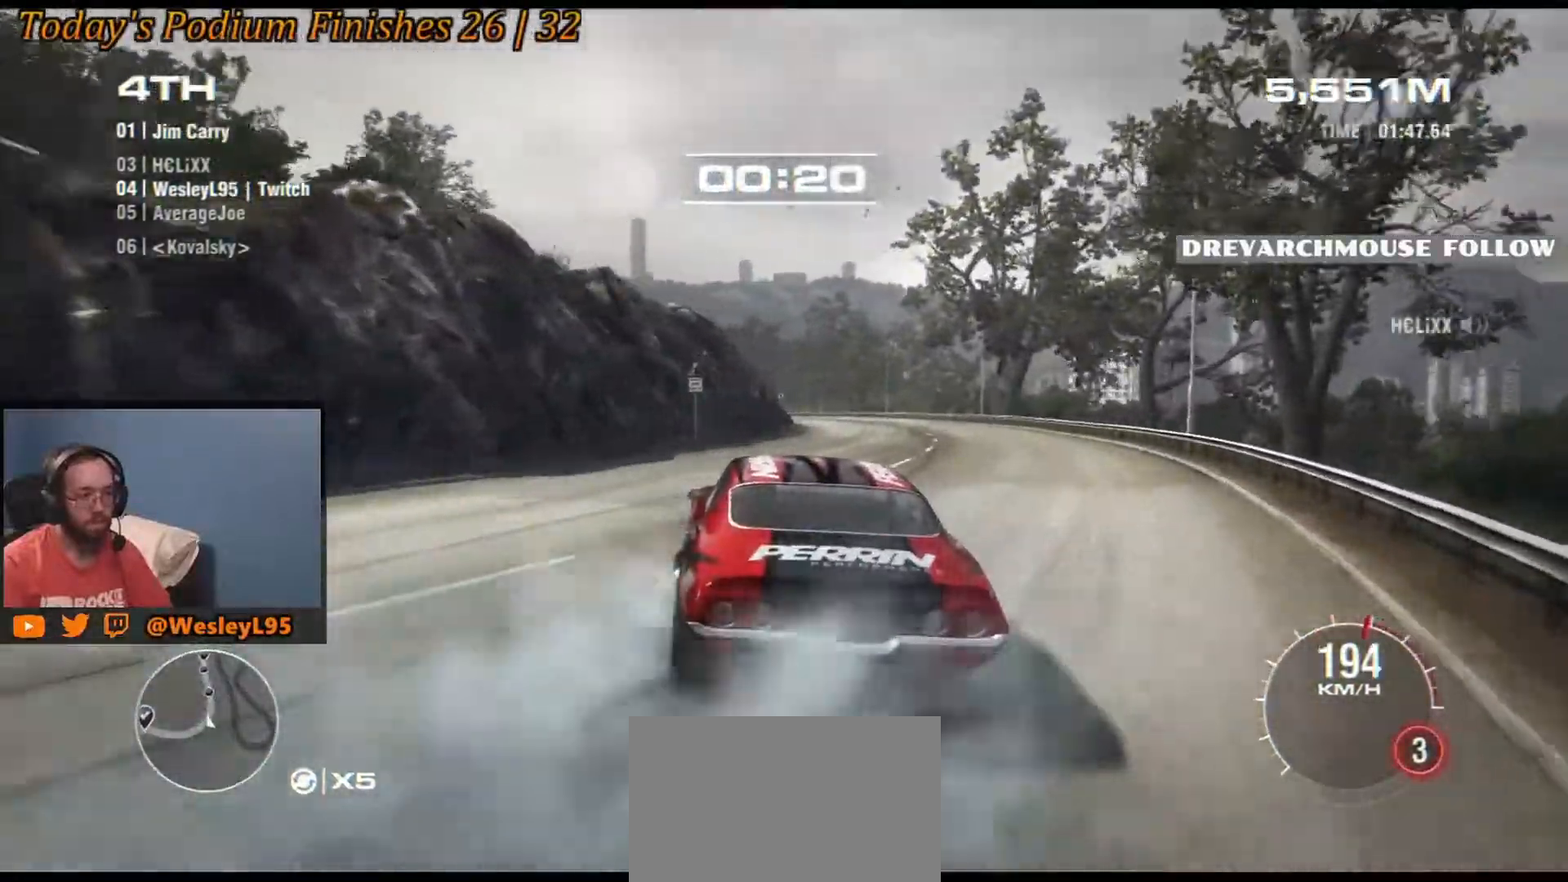
{"buttons": [], "left_stick": "center", "events": [[67, "left_stick", "down-right"], [400, "left_stick", "center"]]}
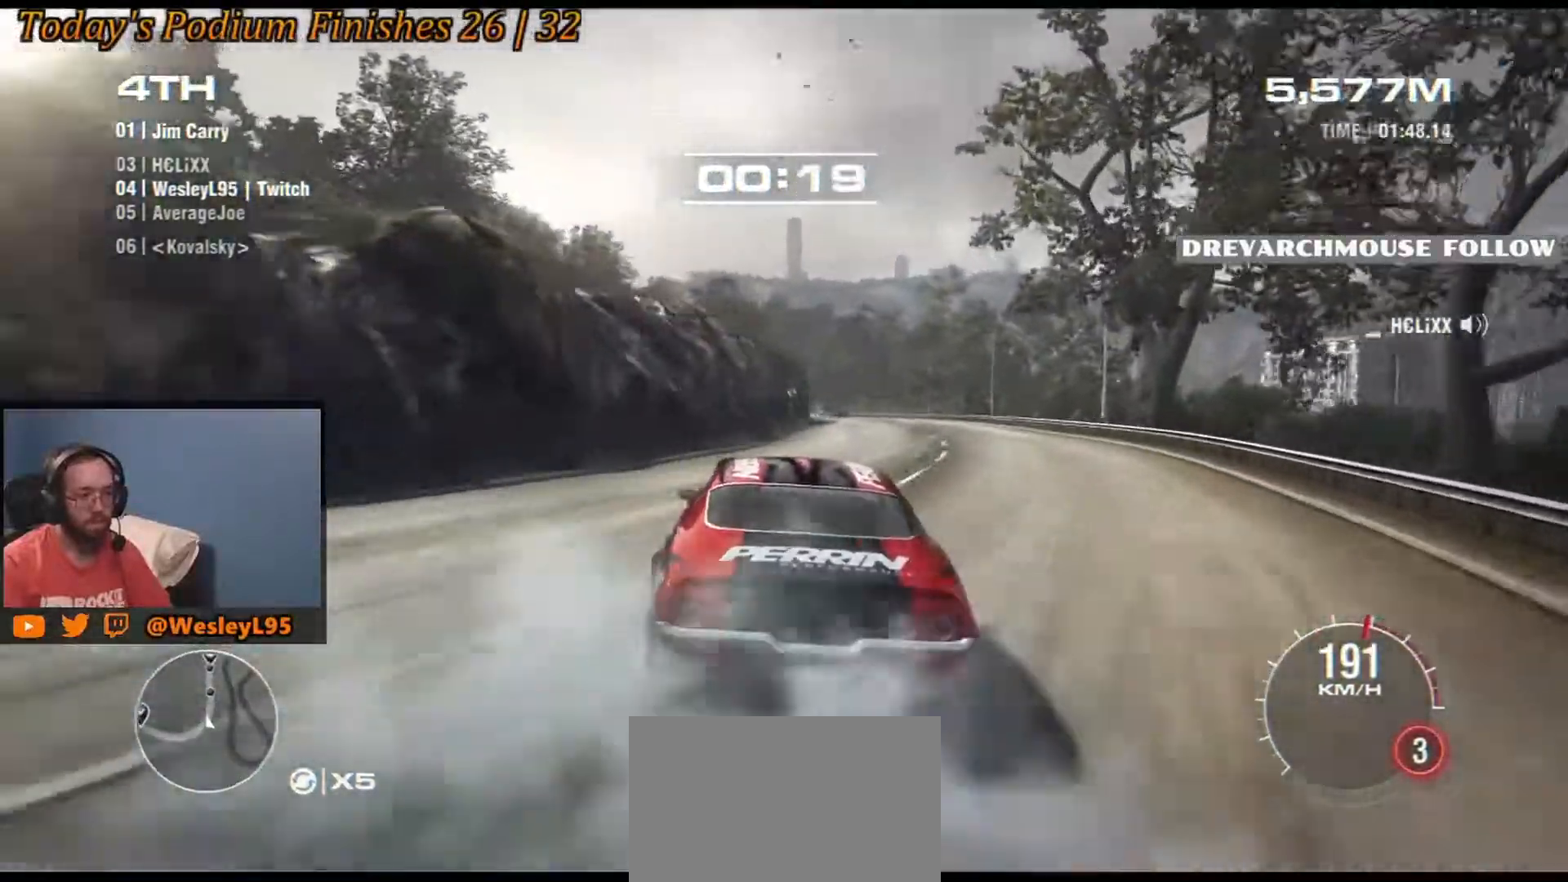
{"buttons": [], "left_stick": "center", "events": [[317, "left_stick", "right"], [467, "left_stick", "center"]]}
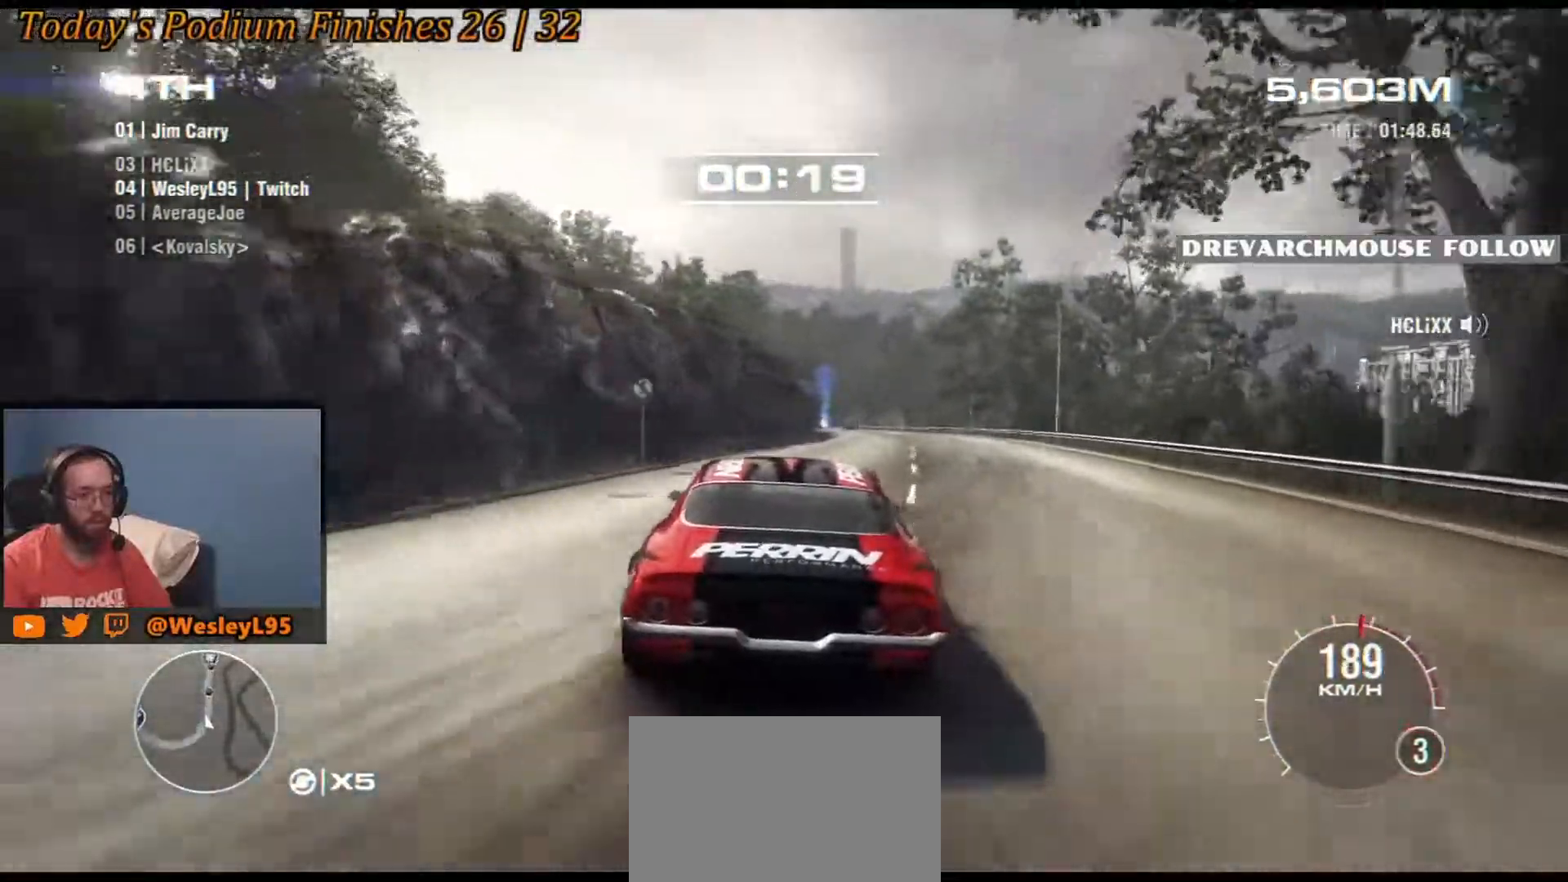
{"buttons": [], "left_stick": "center", "events": [[117, "left_stick", "left"], [283, "left_stick", "center"]]}
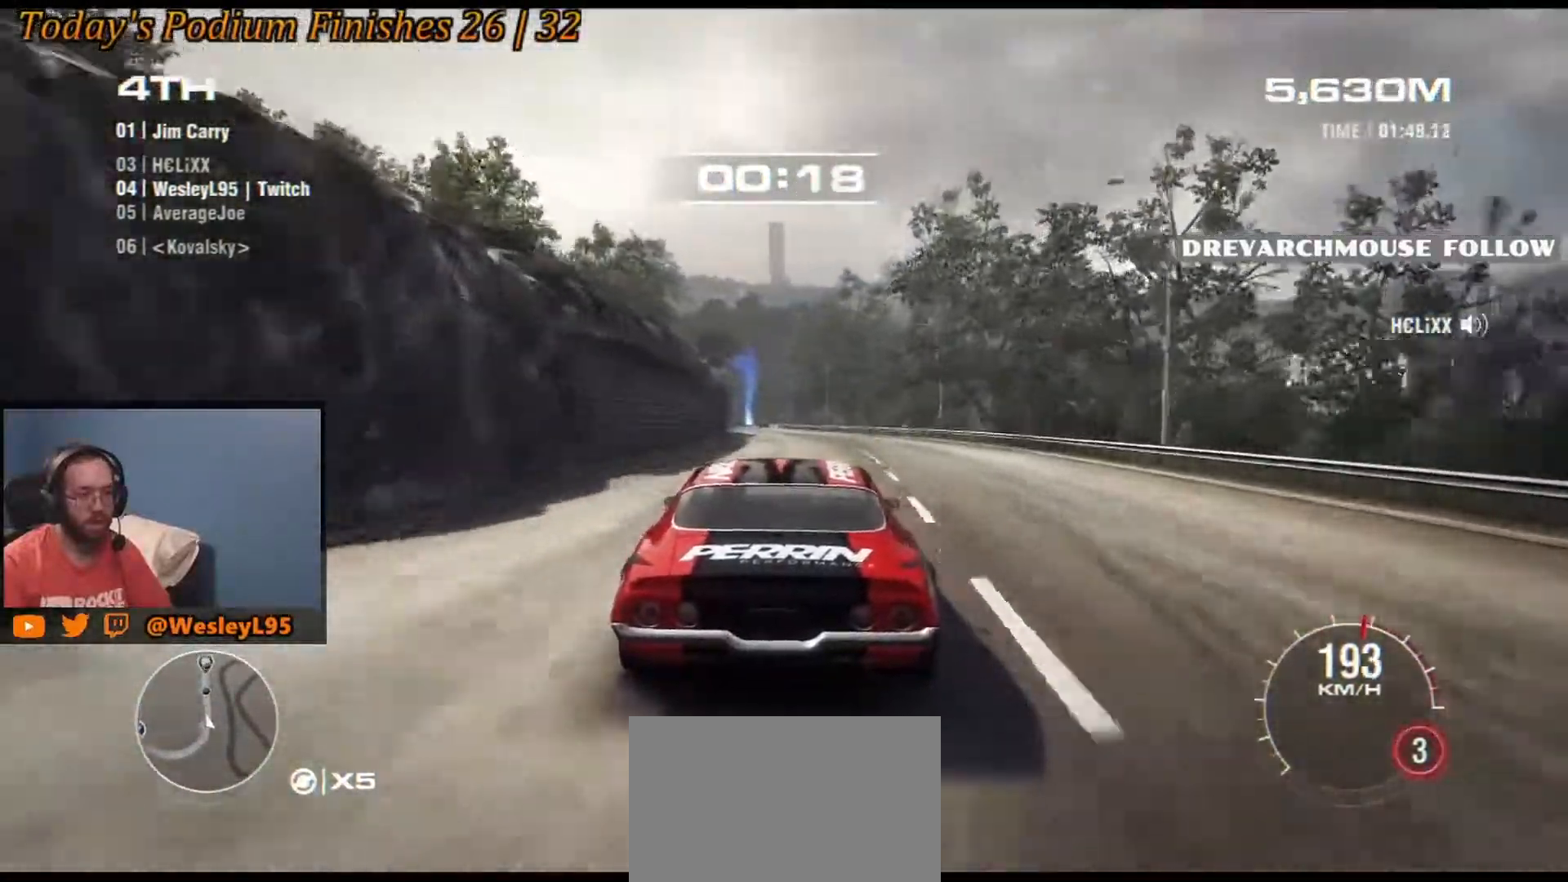
{"buttons": [], "left_stick": "right", "events": [[117, "left_stick", "left"], [300, "left_stick", "center"], [467, "left_stick", "right"]]}
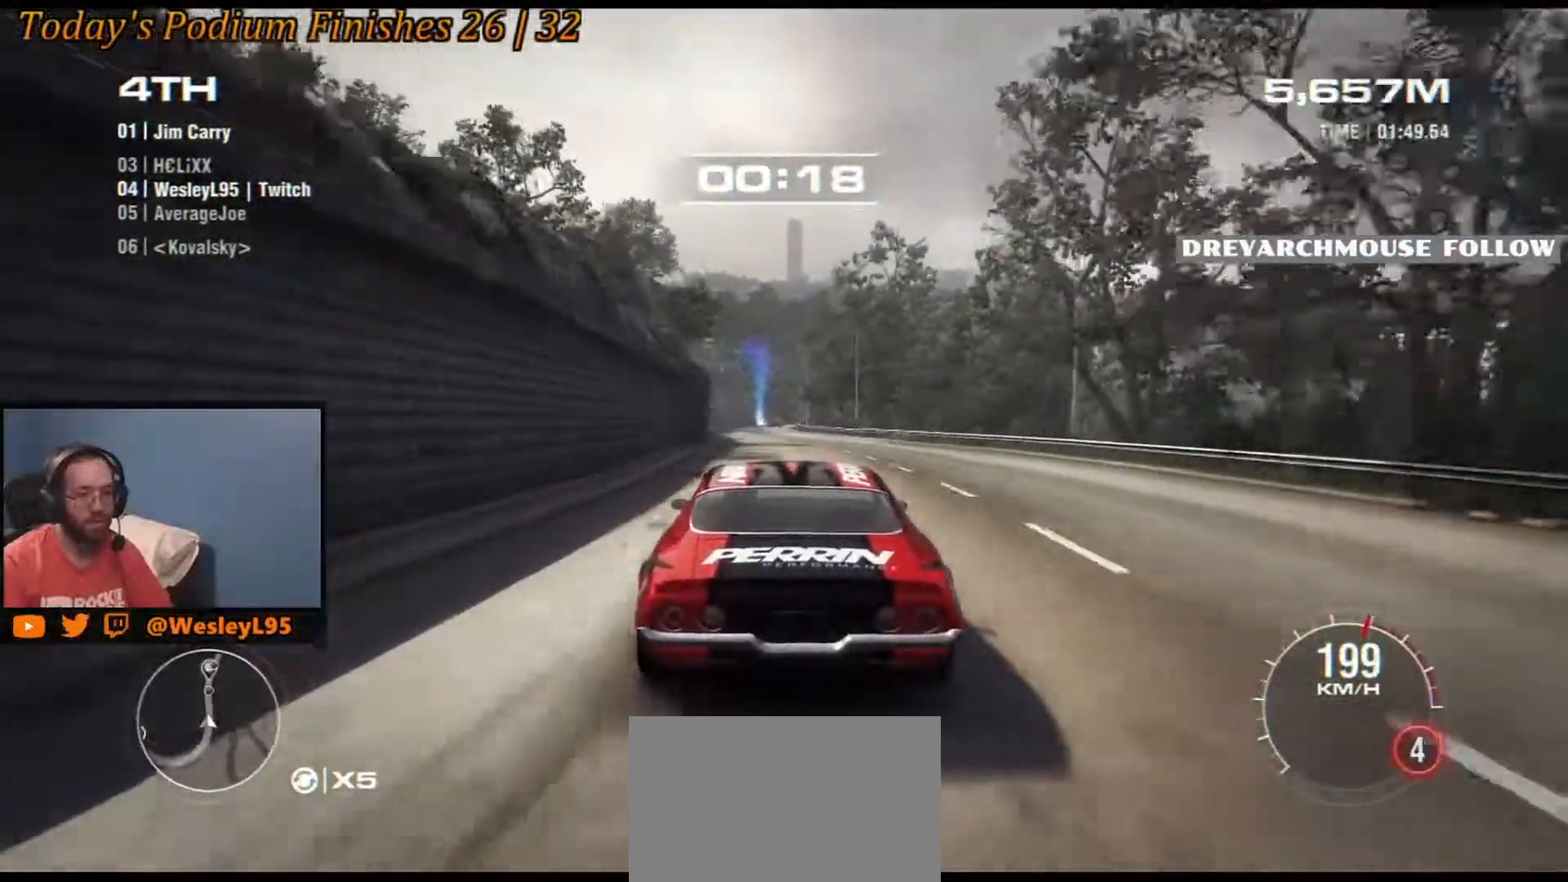
{"buttons": [], "left_stick": "left", "events": [[83, "left_stick", "center"], [450, "left_stick", "left"]]}
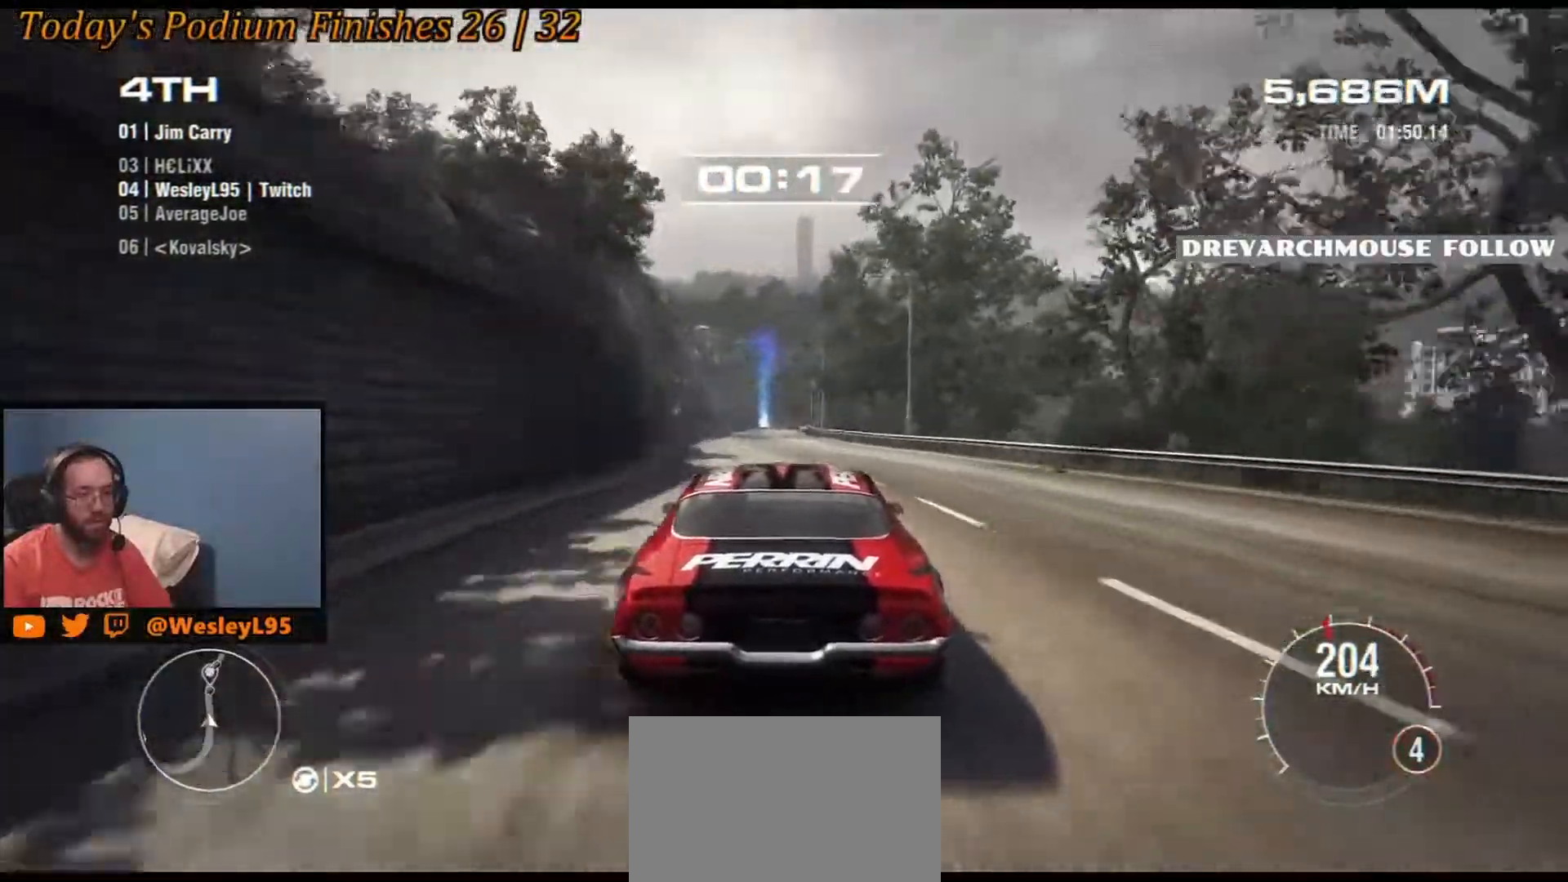
{"buttons": [], "left_stick": "center", "events": [[83, "left_stick", "center"]]}
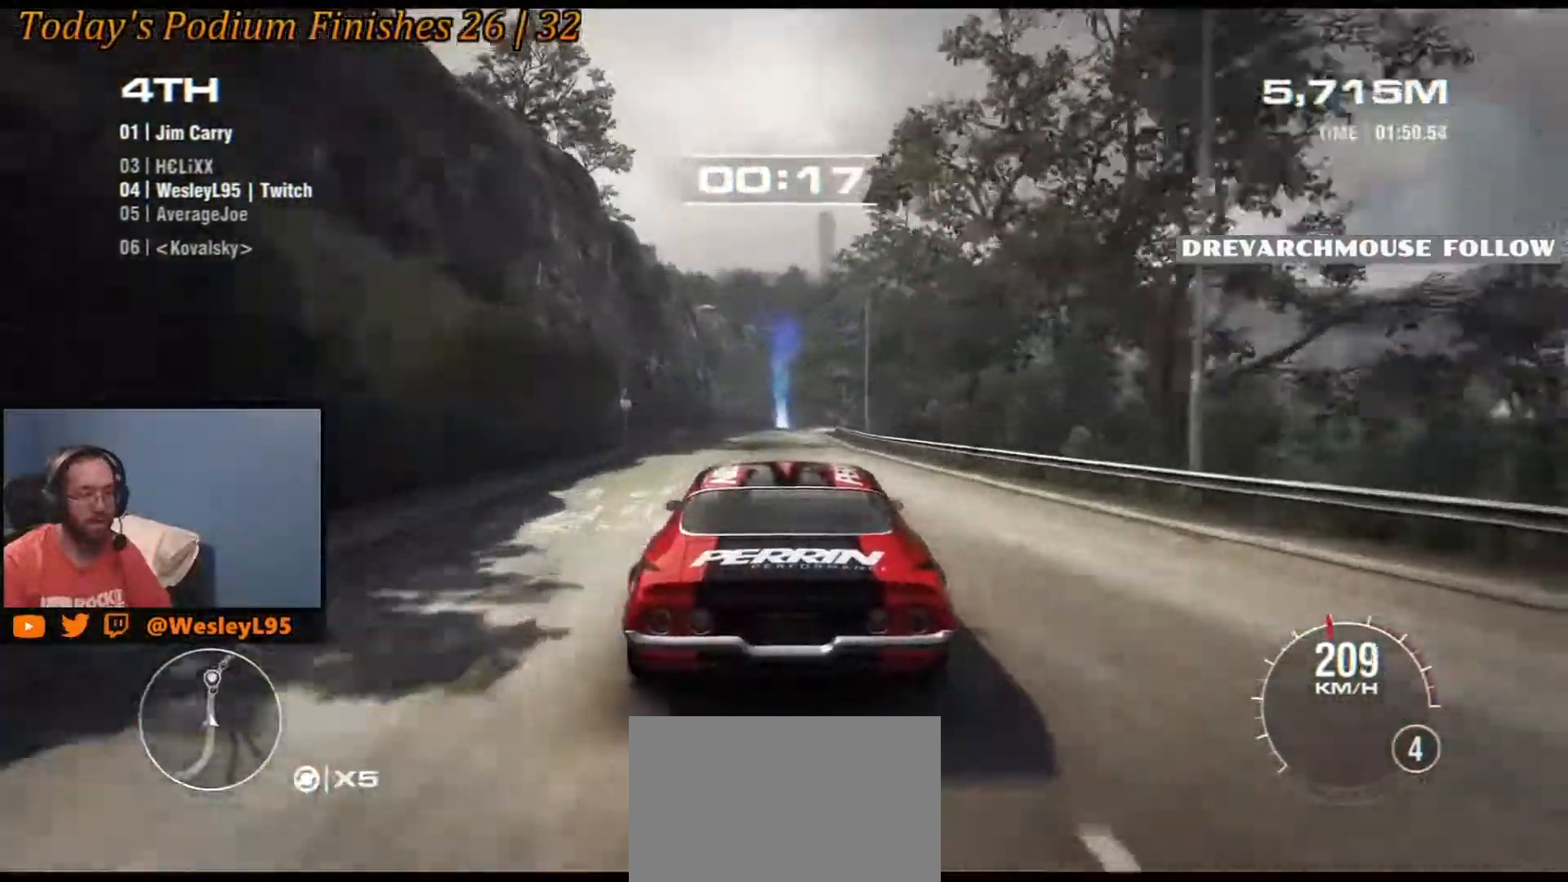
{"buttons": [], "left_stick": "center", "events": []}
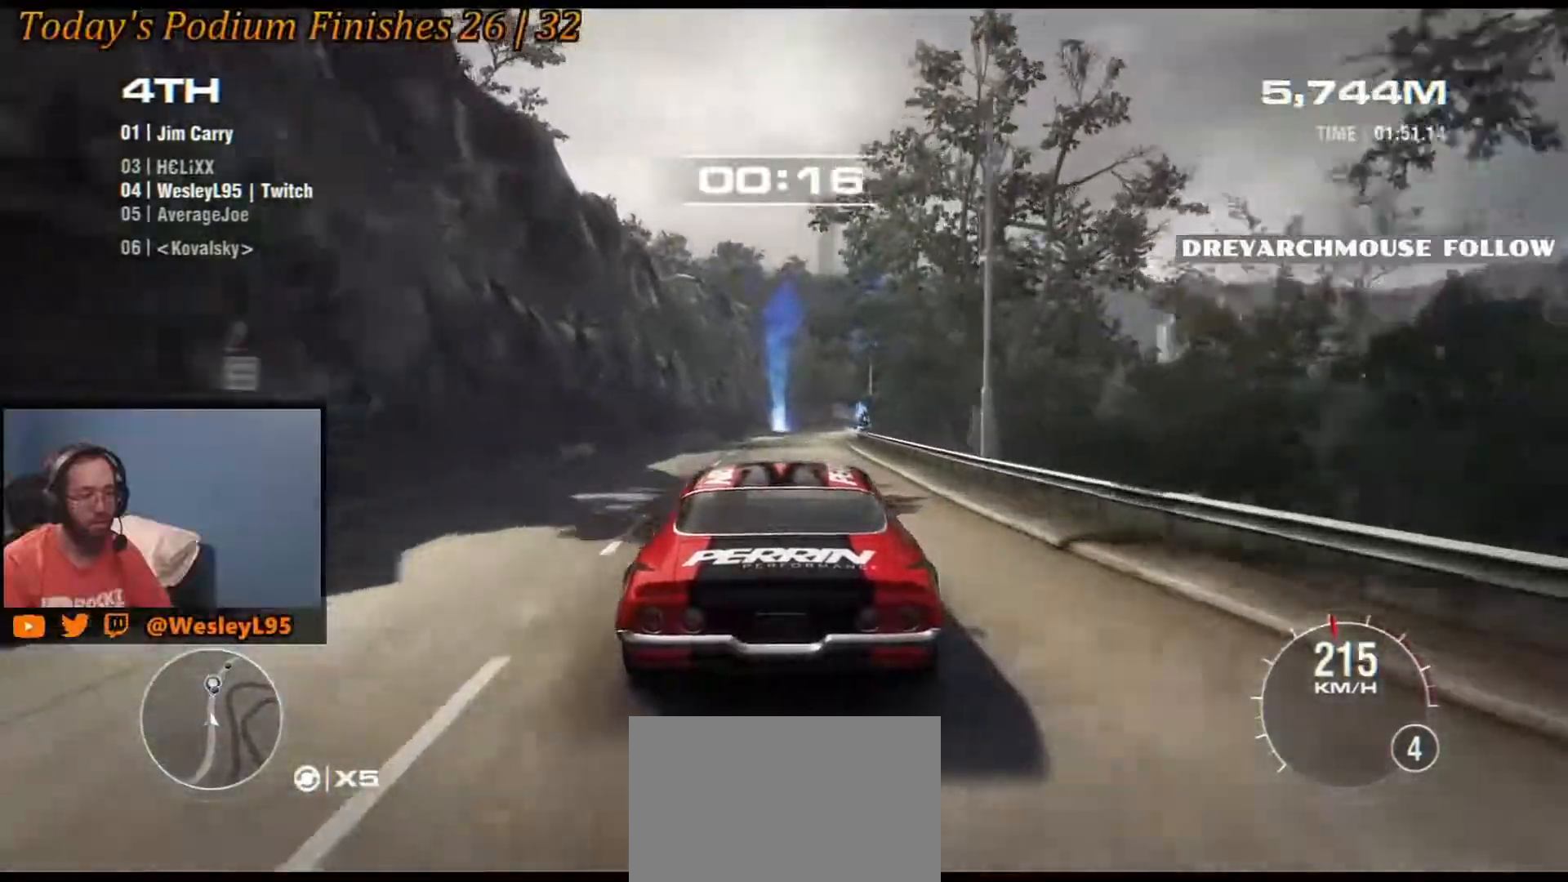
{"buttons": [], "left_stick": "center", "events": [[333, "left_stick", "right"], [500, "left_stick", "center"]]}
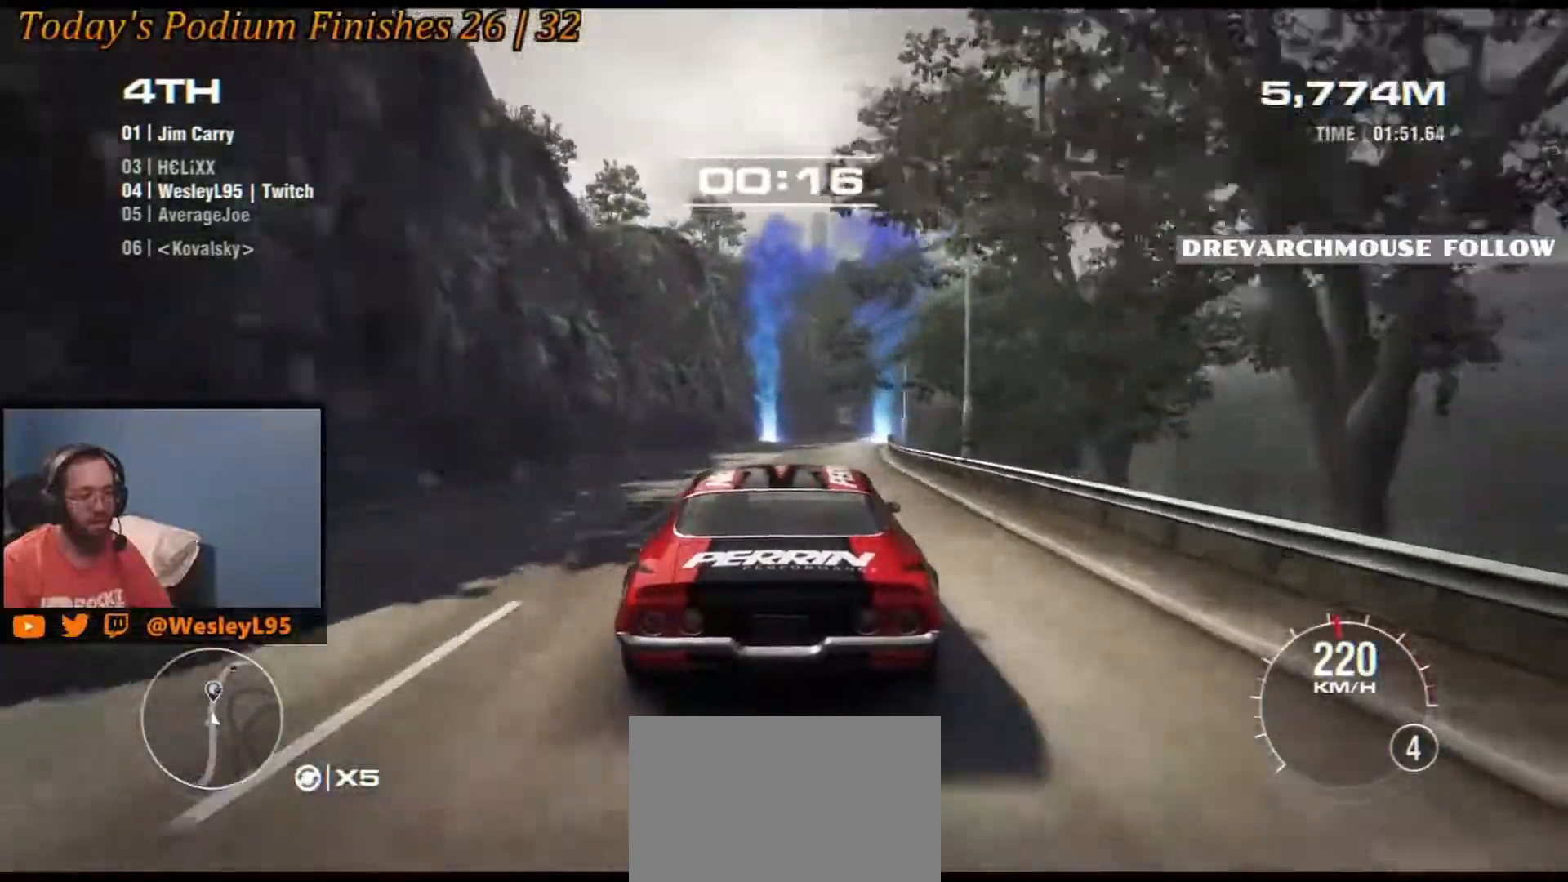
{"buttons": [], "left_stick": "center", "events": [[150, "left_stick", "right"], [400, "left_stick", "center"]]}
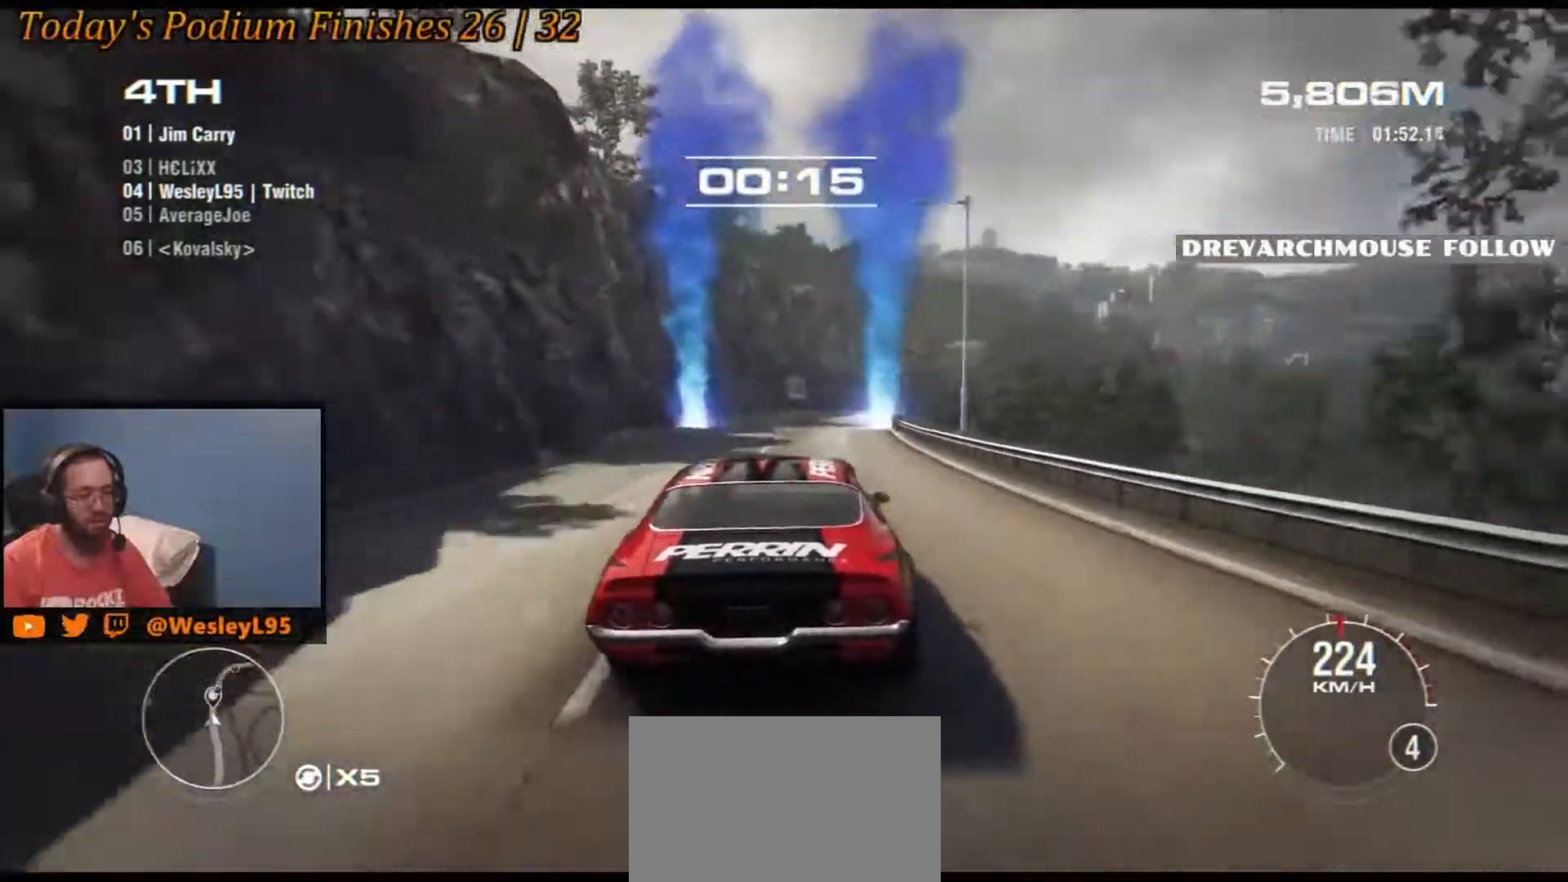
{"buttons": [], "left_stick": "center", "events": [[150, "left_stick", "right"], [417, "left_stick", "center"]]}
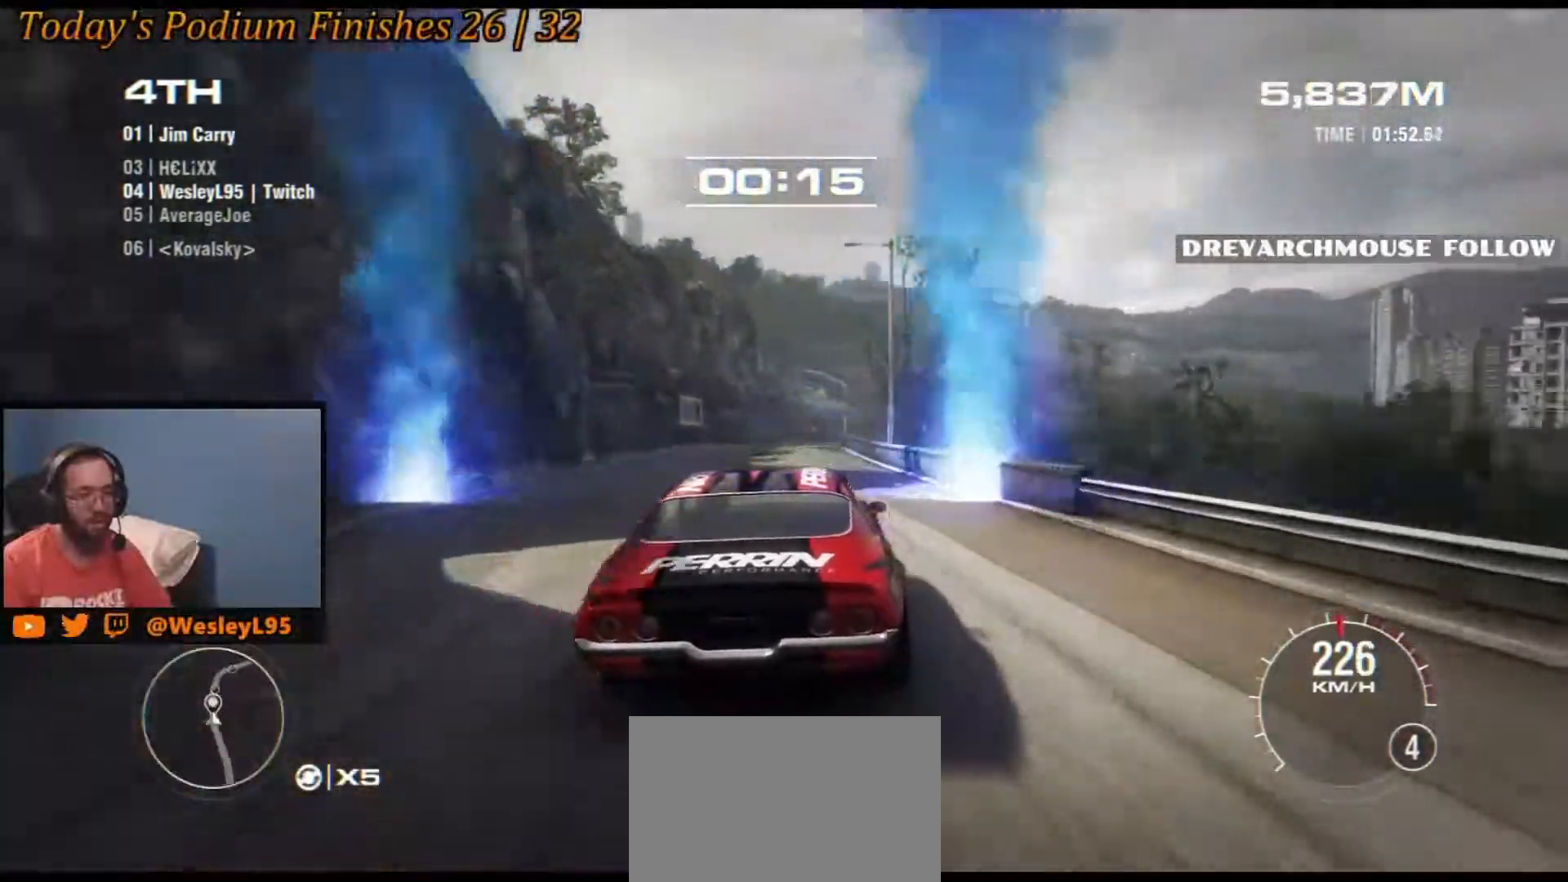
{"buttons": [], "left_stick": "center", "events": [[67, "left_stick", "right"], [217, "left_stick", "center"]]}
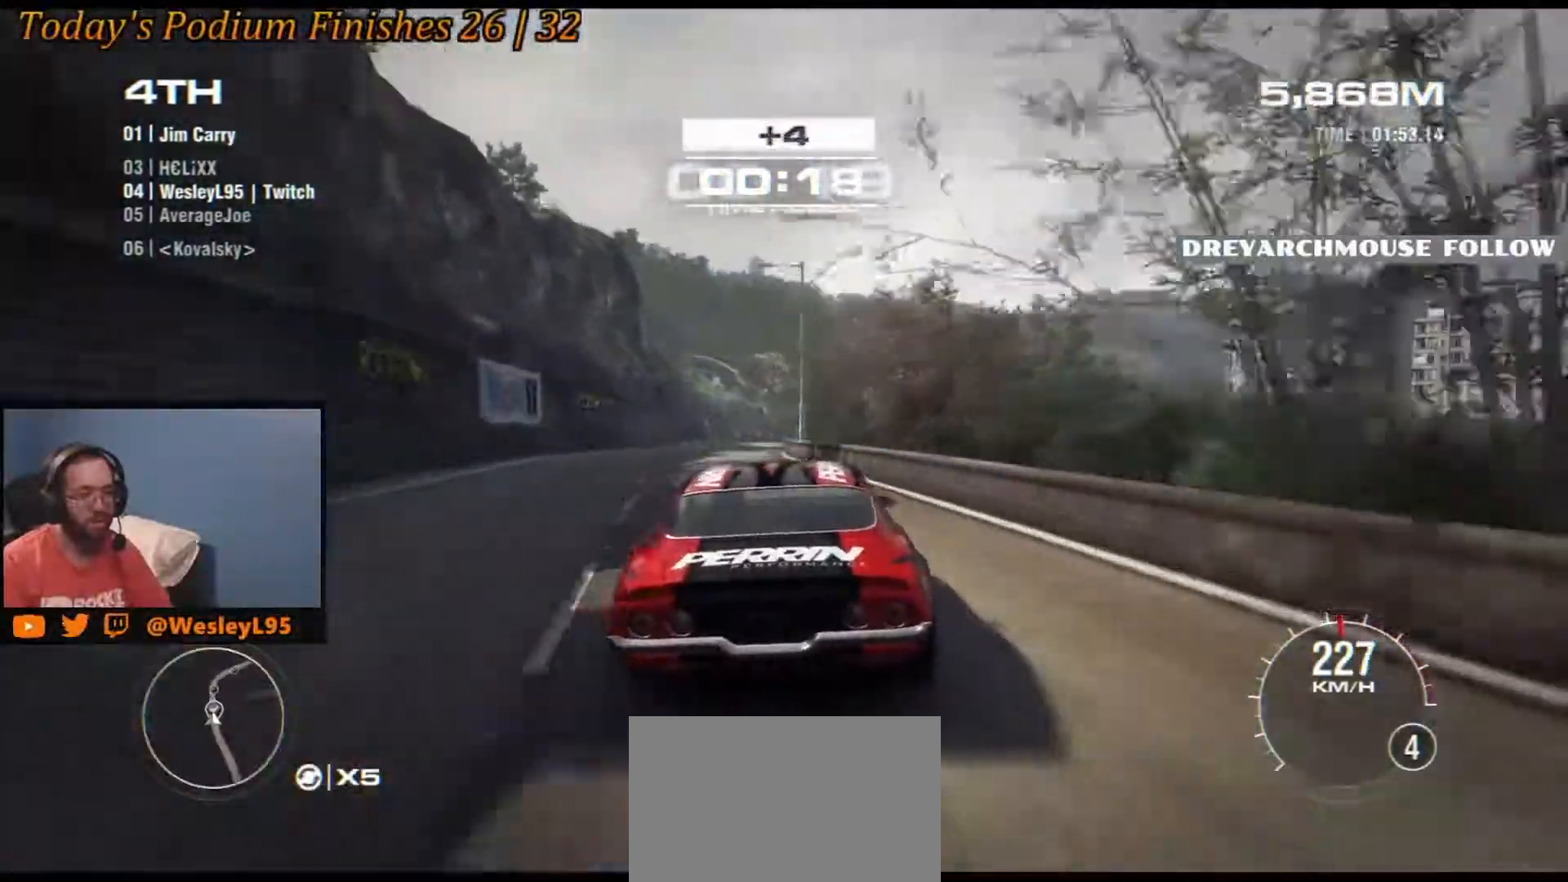
{"buttons": [], "left_stick": "center", "events": []}
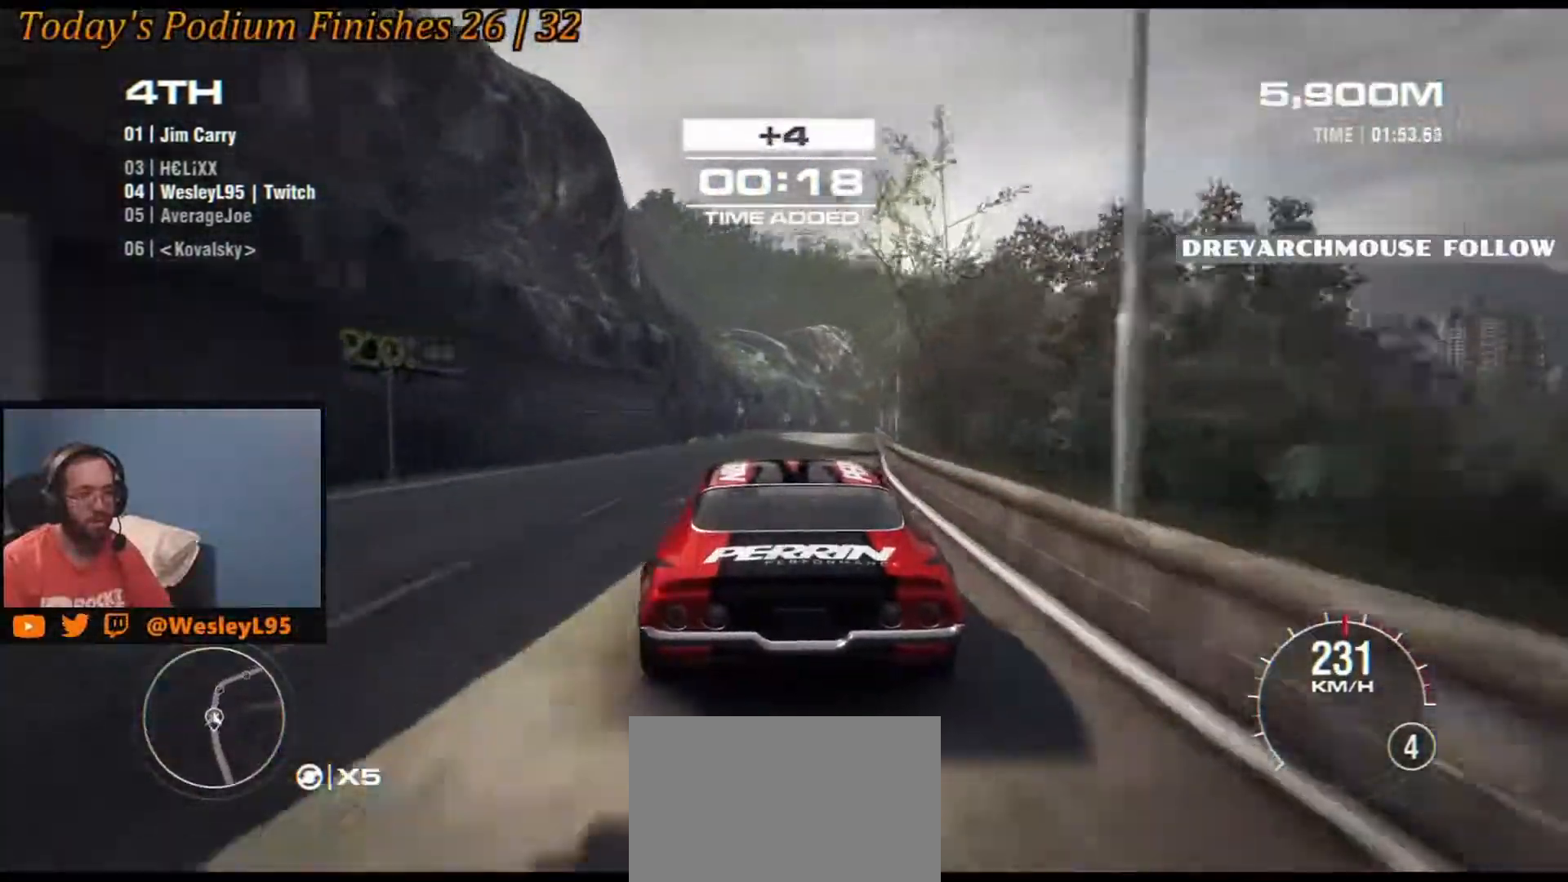
{"buttons": [], "left_stick": "right", "events": [[150, "left_stick", "right"], [250, "left_stick", "center"], [467, "left_stick", "right"]]}
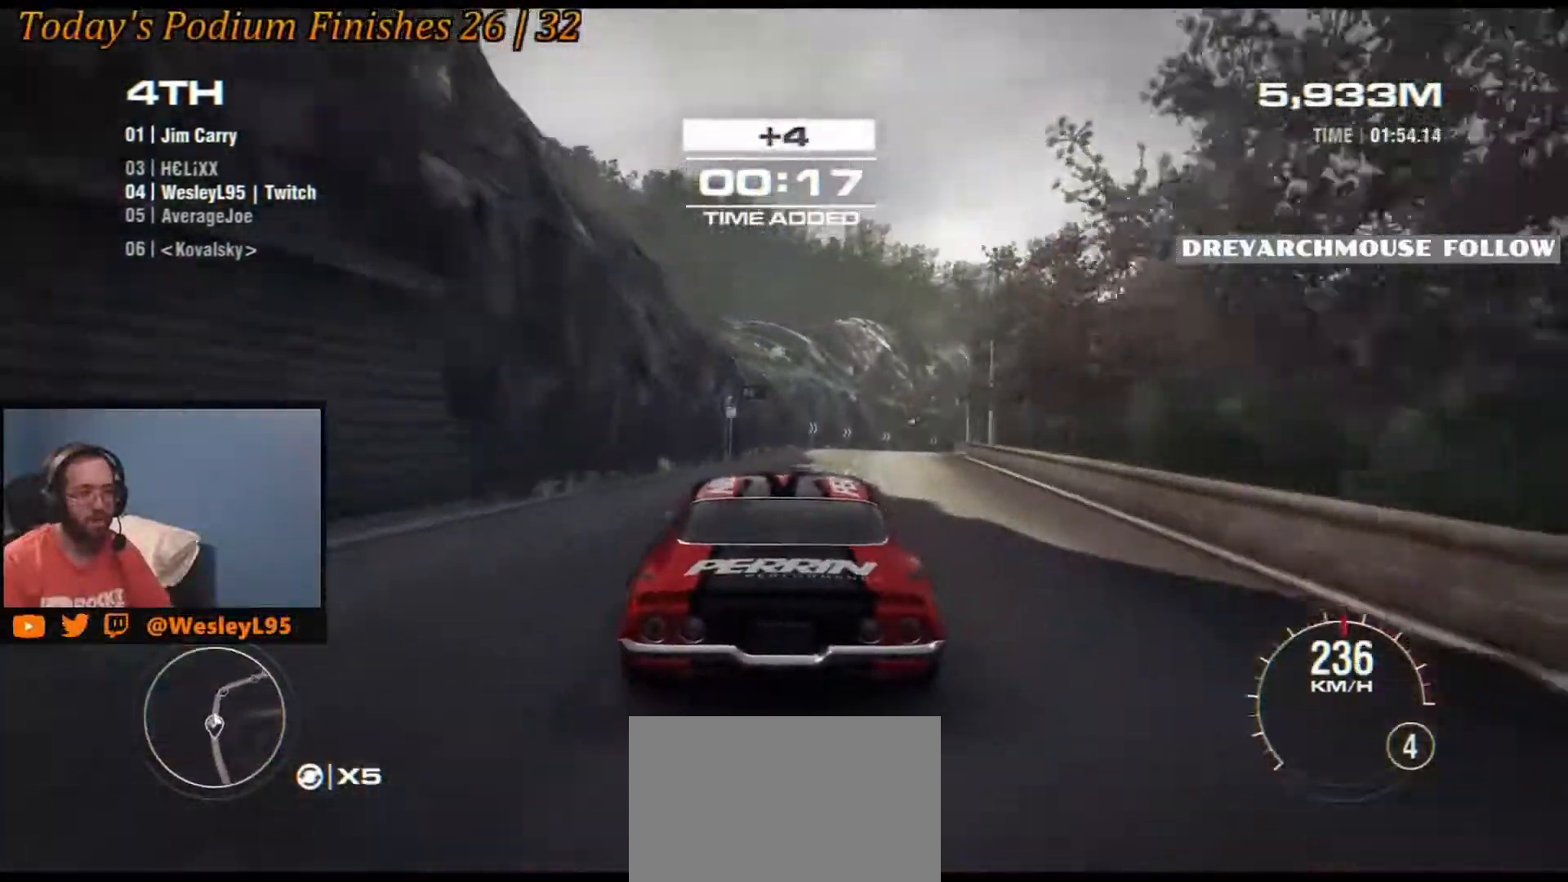
{"buttons": [], "left_stick": "right", "events": []}
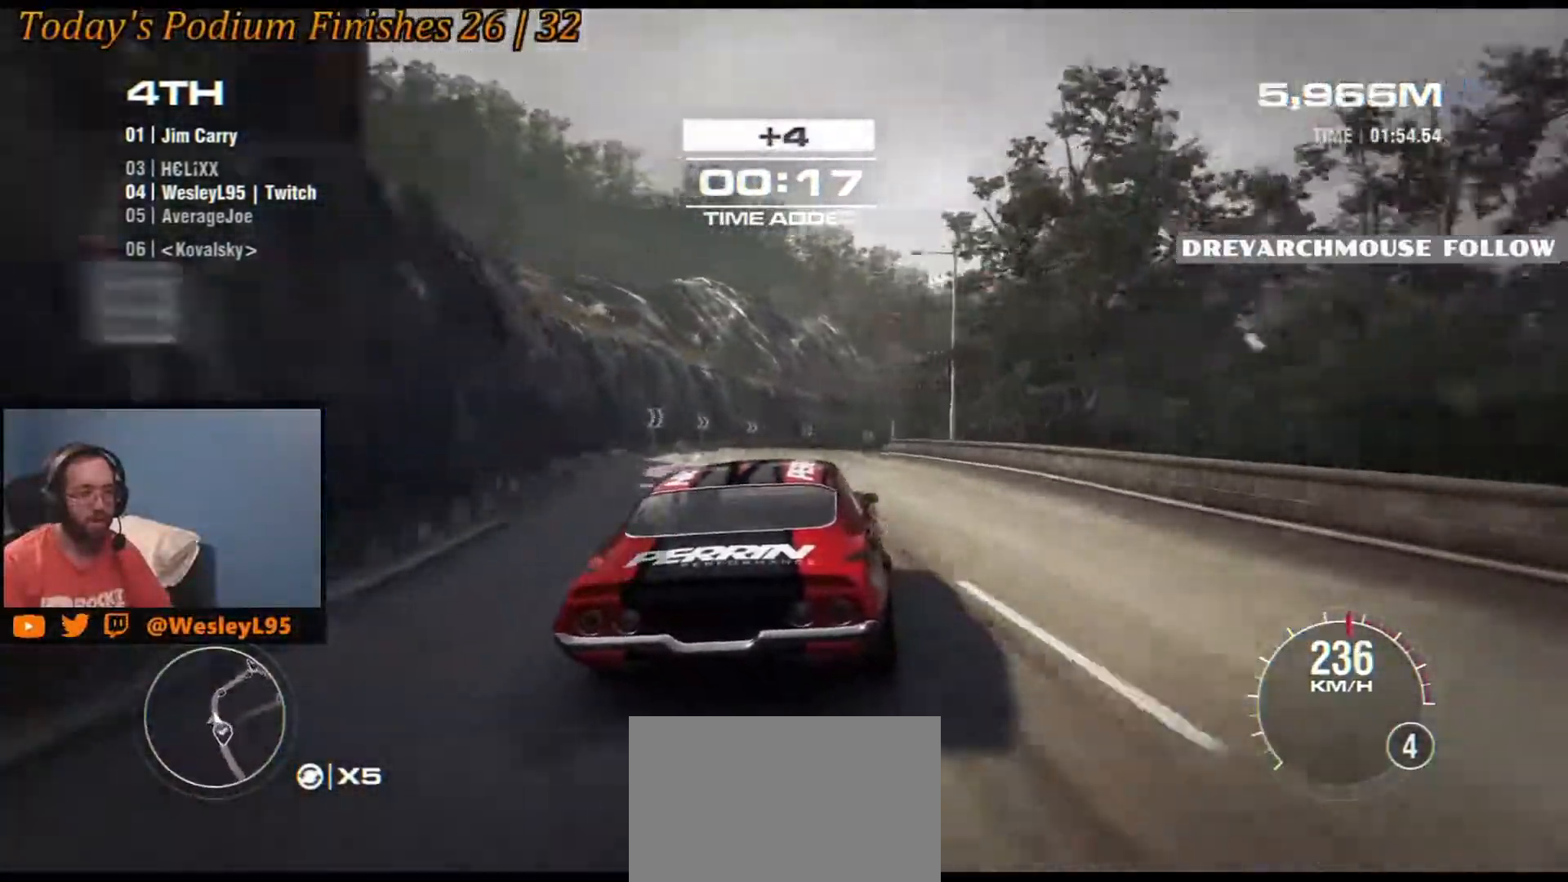
{"buttons": [], "left_stick": "right", "events": []}
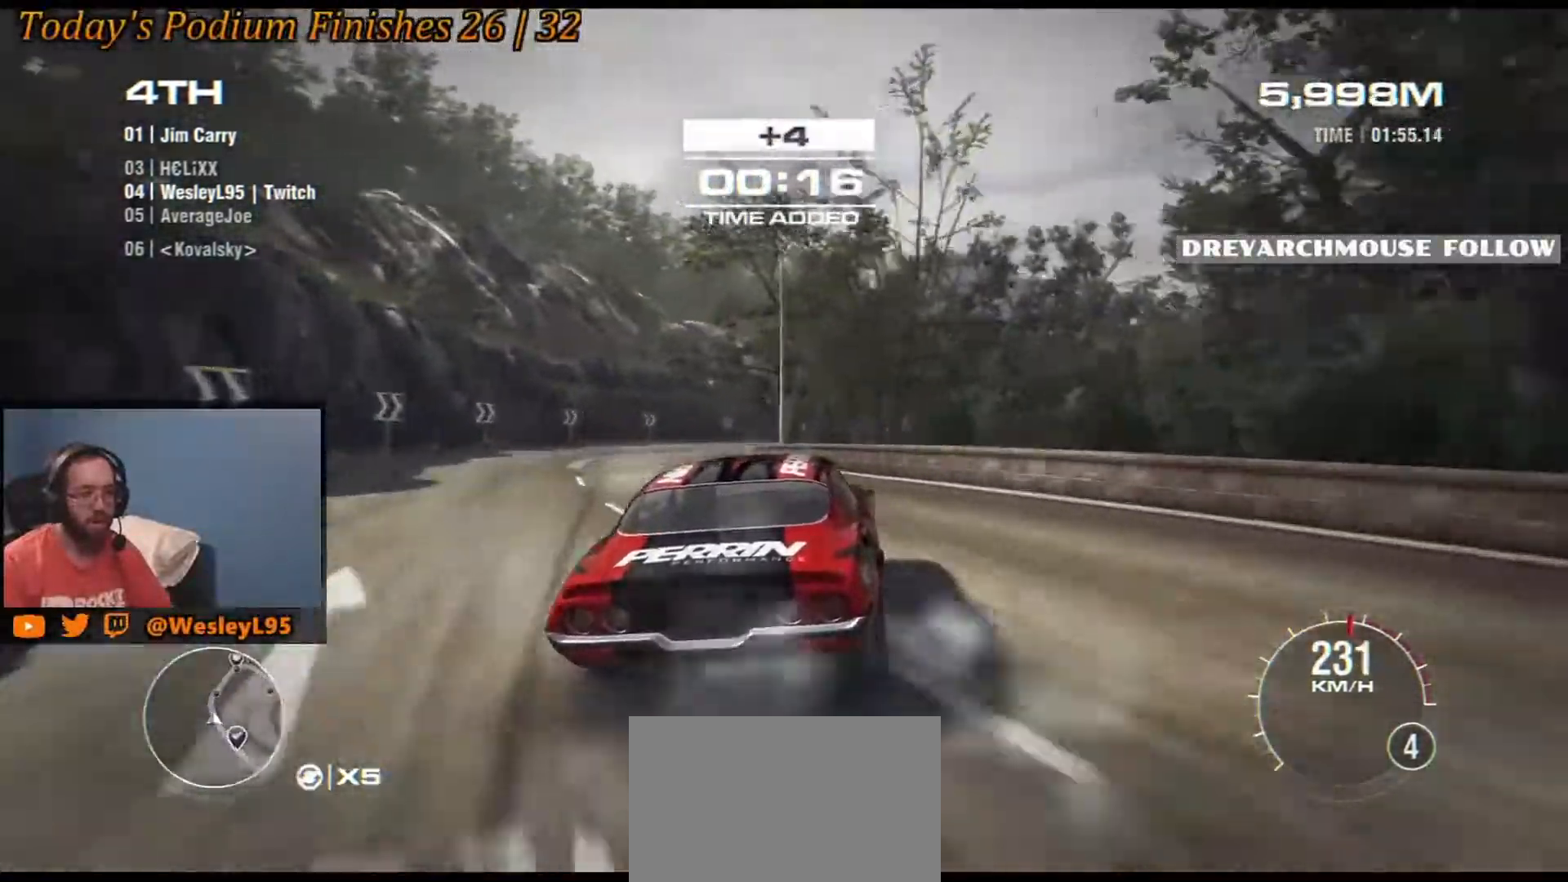
{"buttons": [], "left_stick": "left", "events": [[283, "left_stick", "center"], [417, "left_stick", "left"]]}
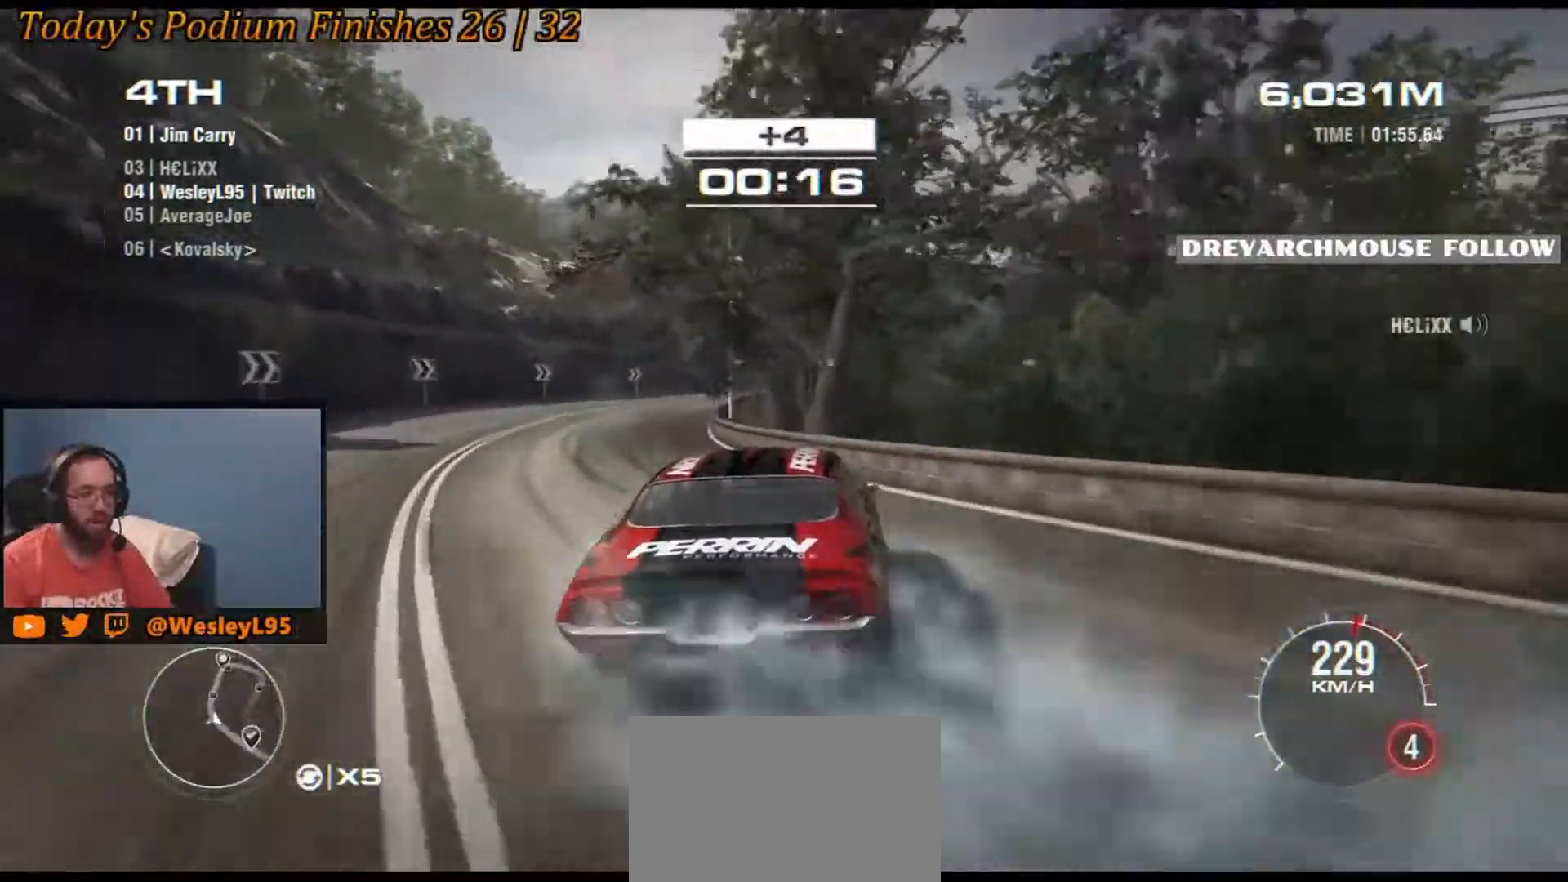
{"buttons": [], "left_stick": "left", "events": [[133, "left_stick", "center"], [383, "left_stick", "left"]]}
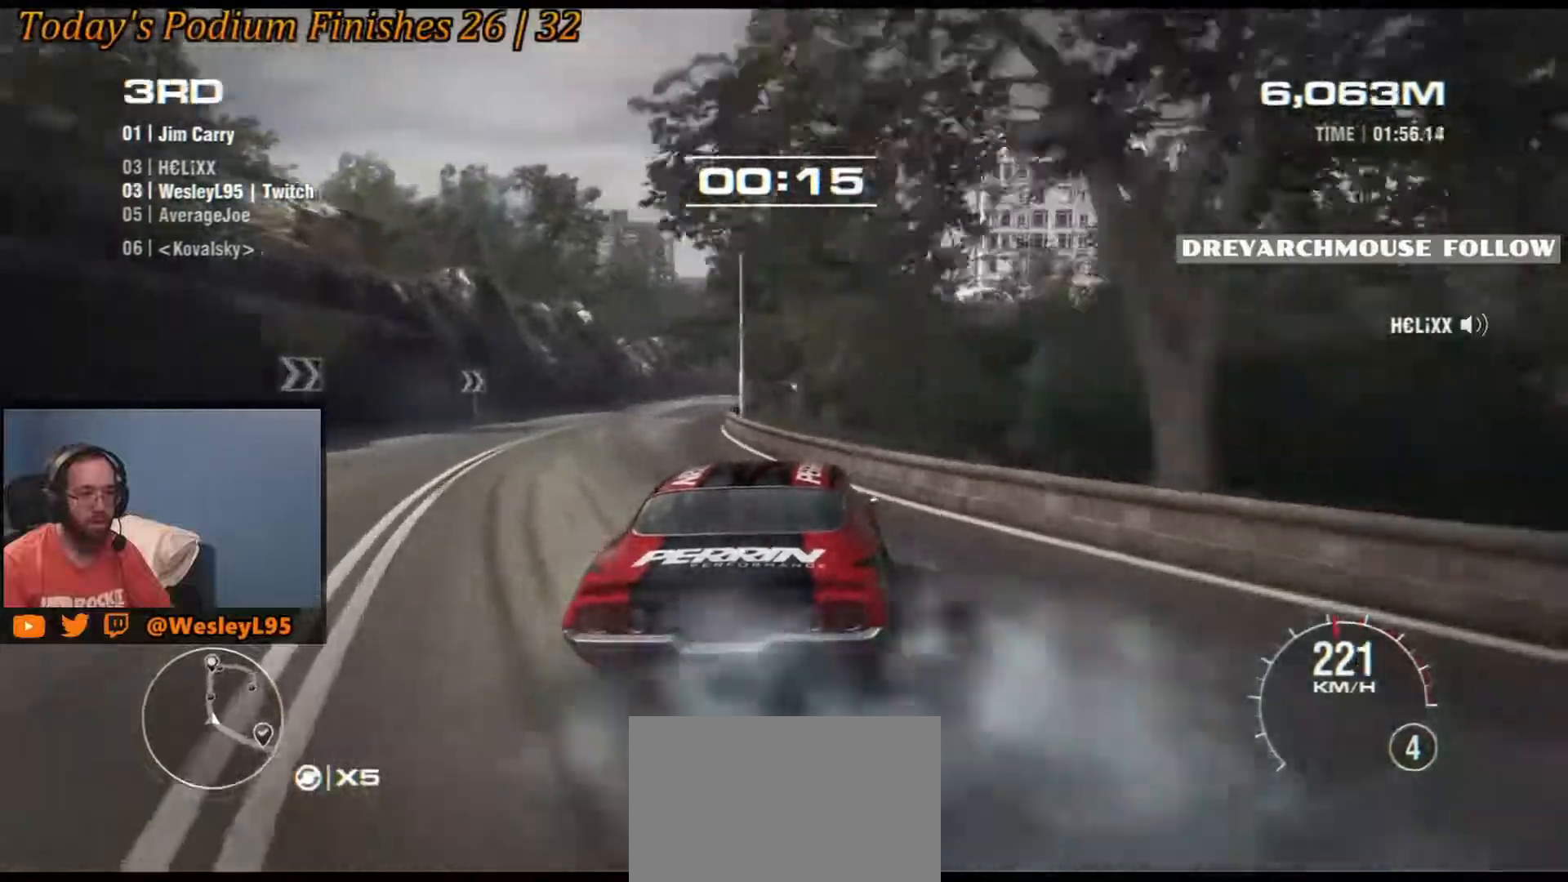
{"buttons": [], "left_stick": "left", "events": [[33, "left_stick", "center"], [283, "left_stick", "left"], [400, "left_stick", "center"], [483, "left_stick", "left"]]}
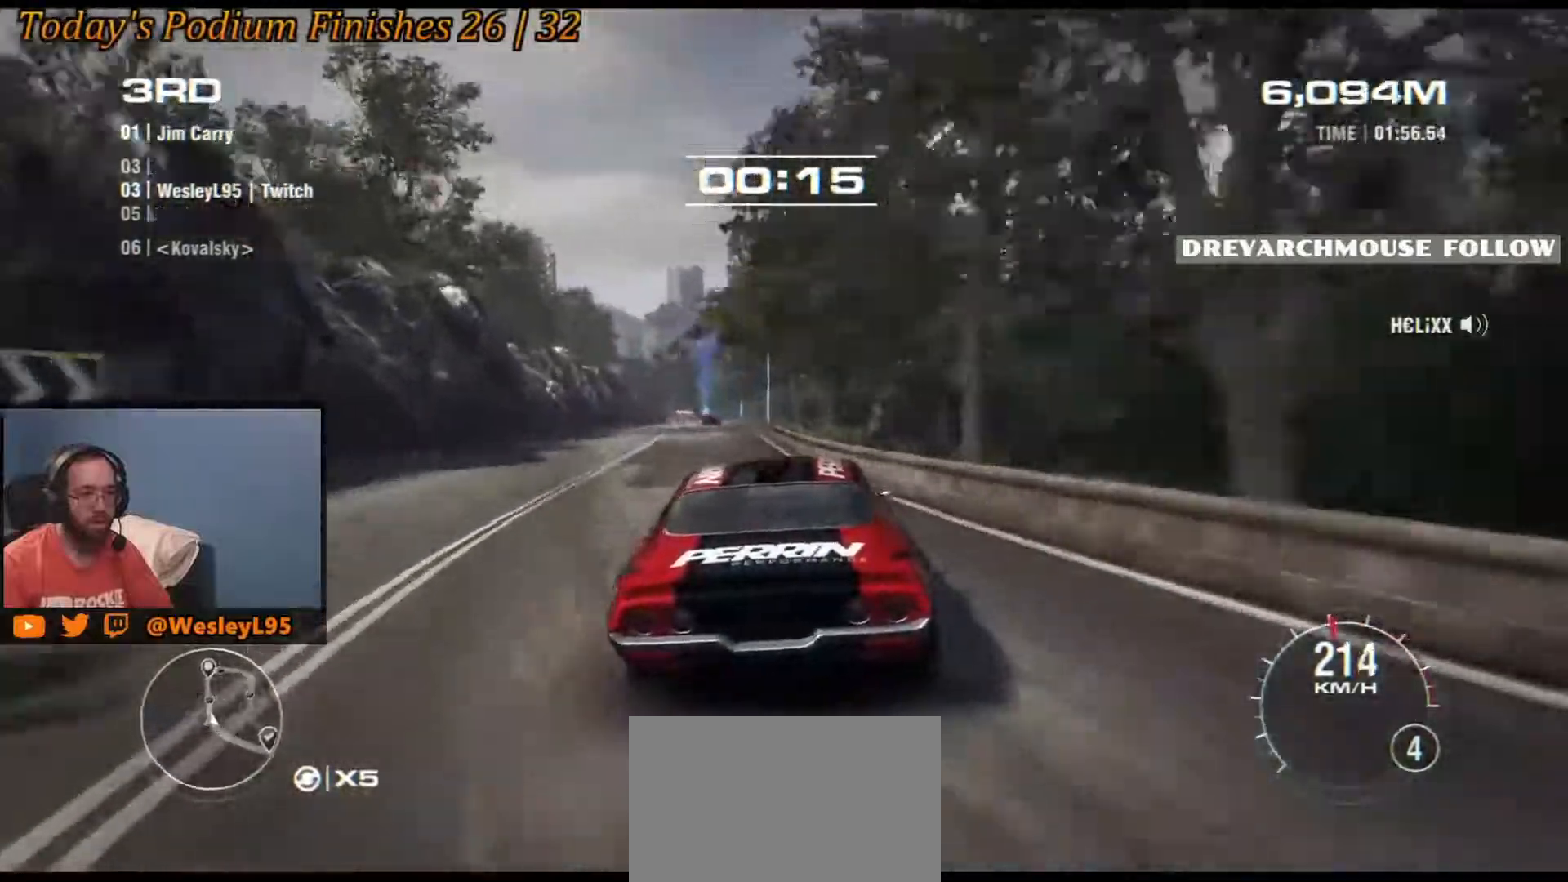
{"buttons": [], "left_stick": "center", "events": [[133, "left_stick", "right"], [383, "left_stick", "center"]]}
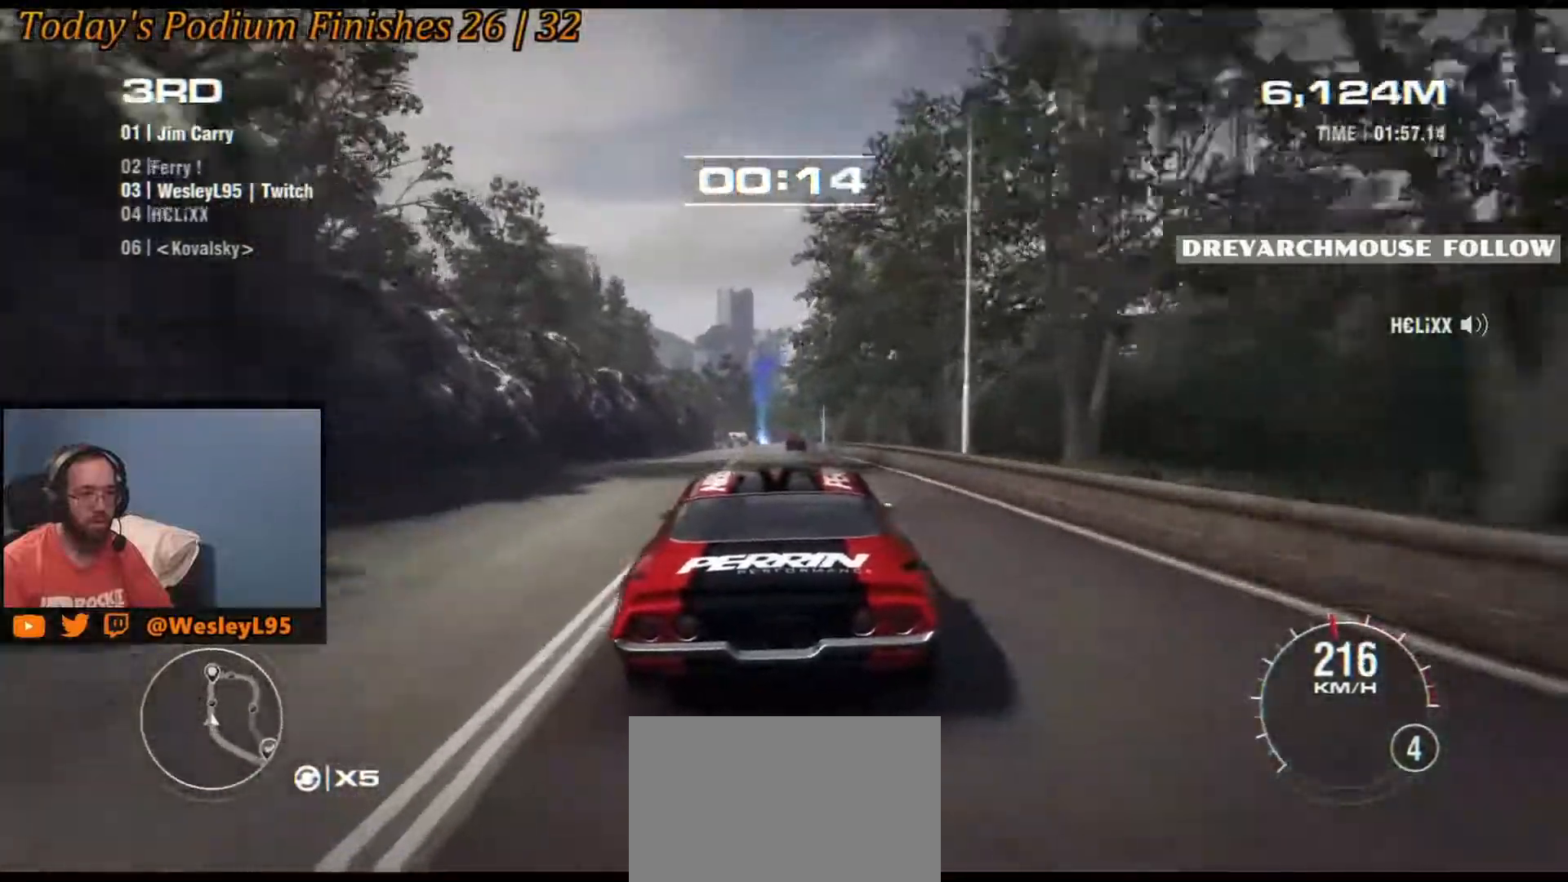
{"buttons": [], "left_stick": "center", "events": [[50, "left_stick", "left"], [167, "left_stick", "center"]]}